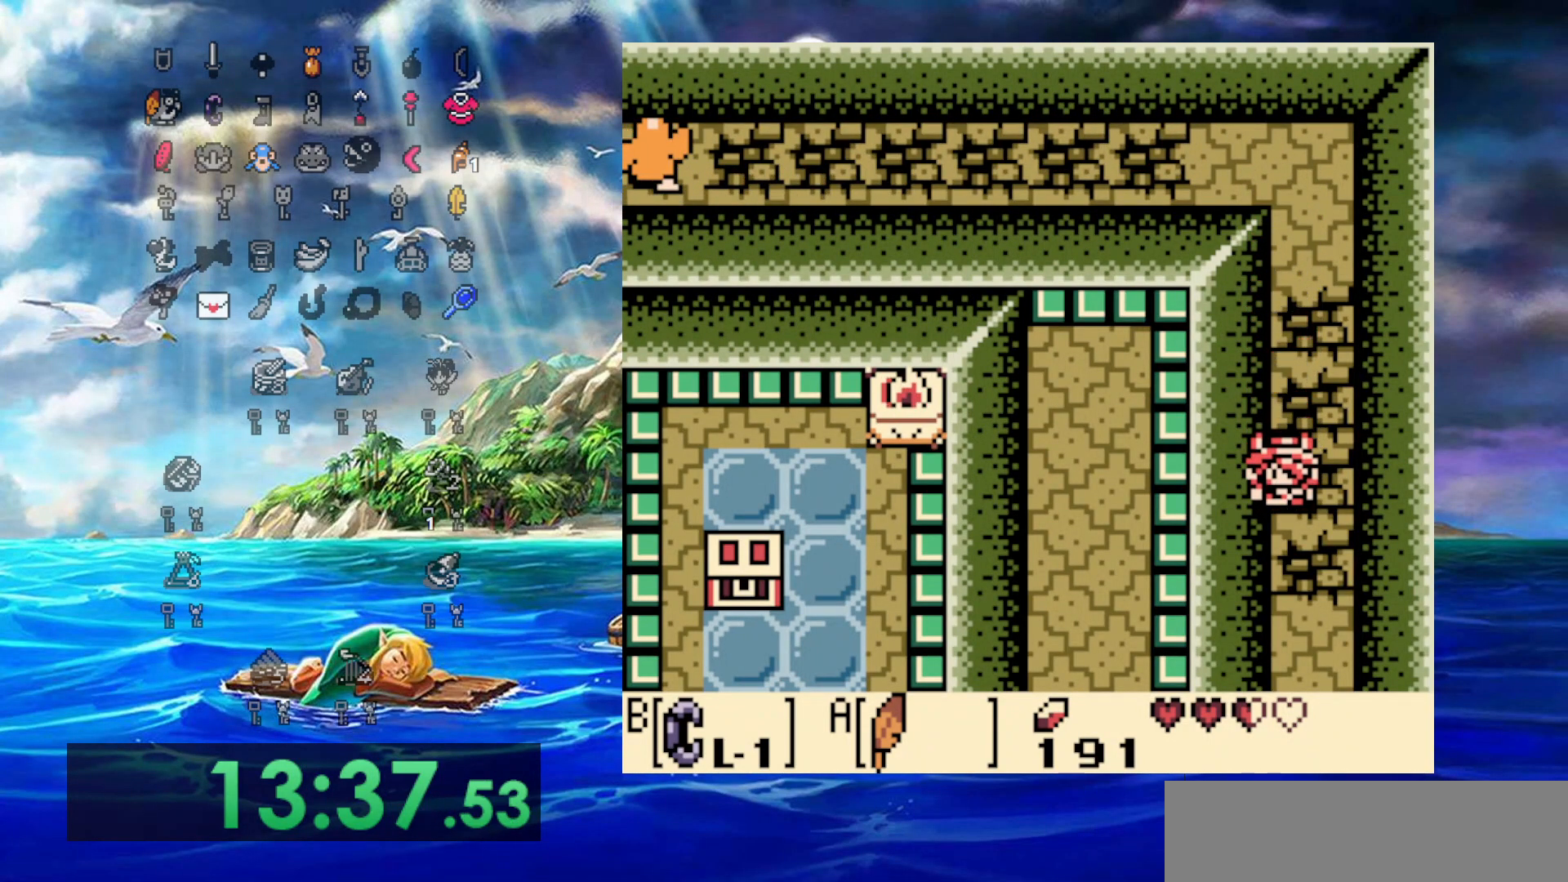
Gameplay with a controller (Nintendo layout); each line is a JSON object with the inputs held at the frame after it. "events" lists button and stick changes between this image and that frame as [ms after this image, input, new state], when the widget could be followed in between. Not read: L3 R3 SELECT START.
{"buttons": ["DPAD_DOWN"], "events": []}
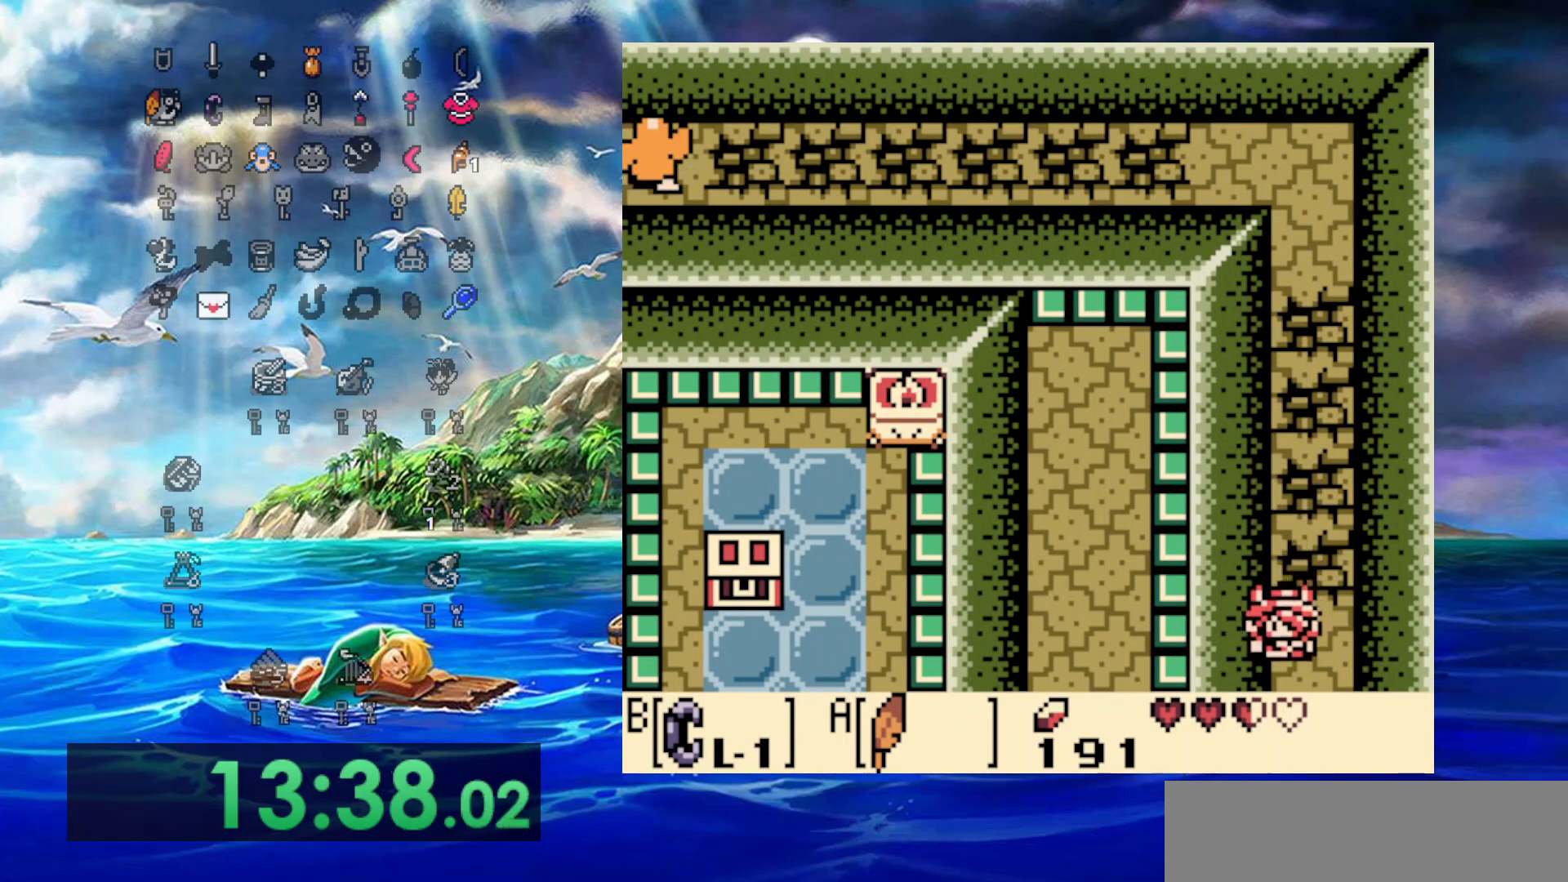
{"buttons": [], "events": [[383, "DPAD_DOWN", "up"]]}
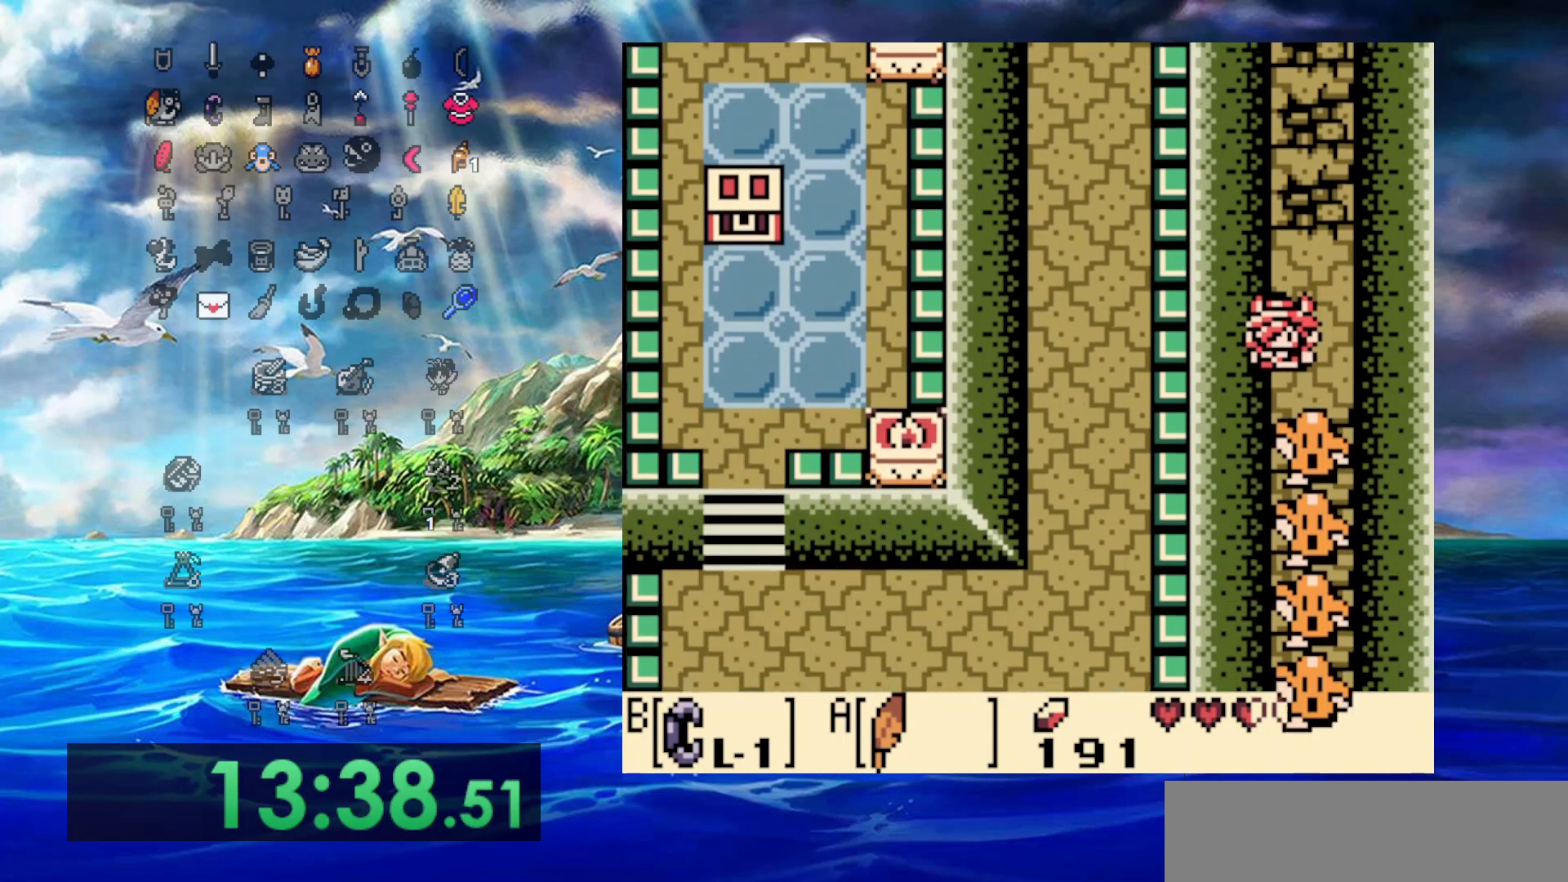
{"buttons": ["B", "DPAD_UP"], "events": [[200, "DPAD_LEFT", "down"], [333, "B", "down"], [333, "DPAD_LEFT", "up"], [483, "DPAD_UP", "down"]]}
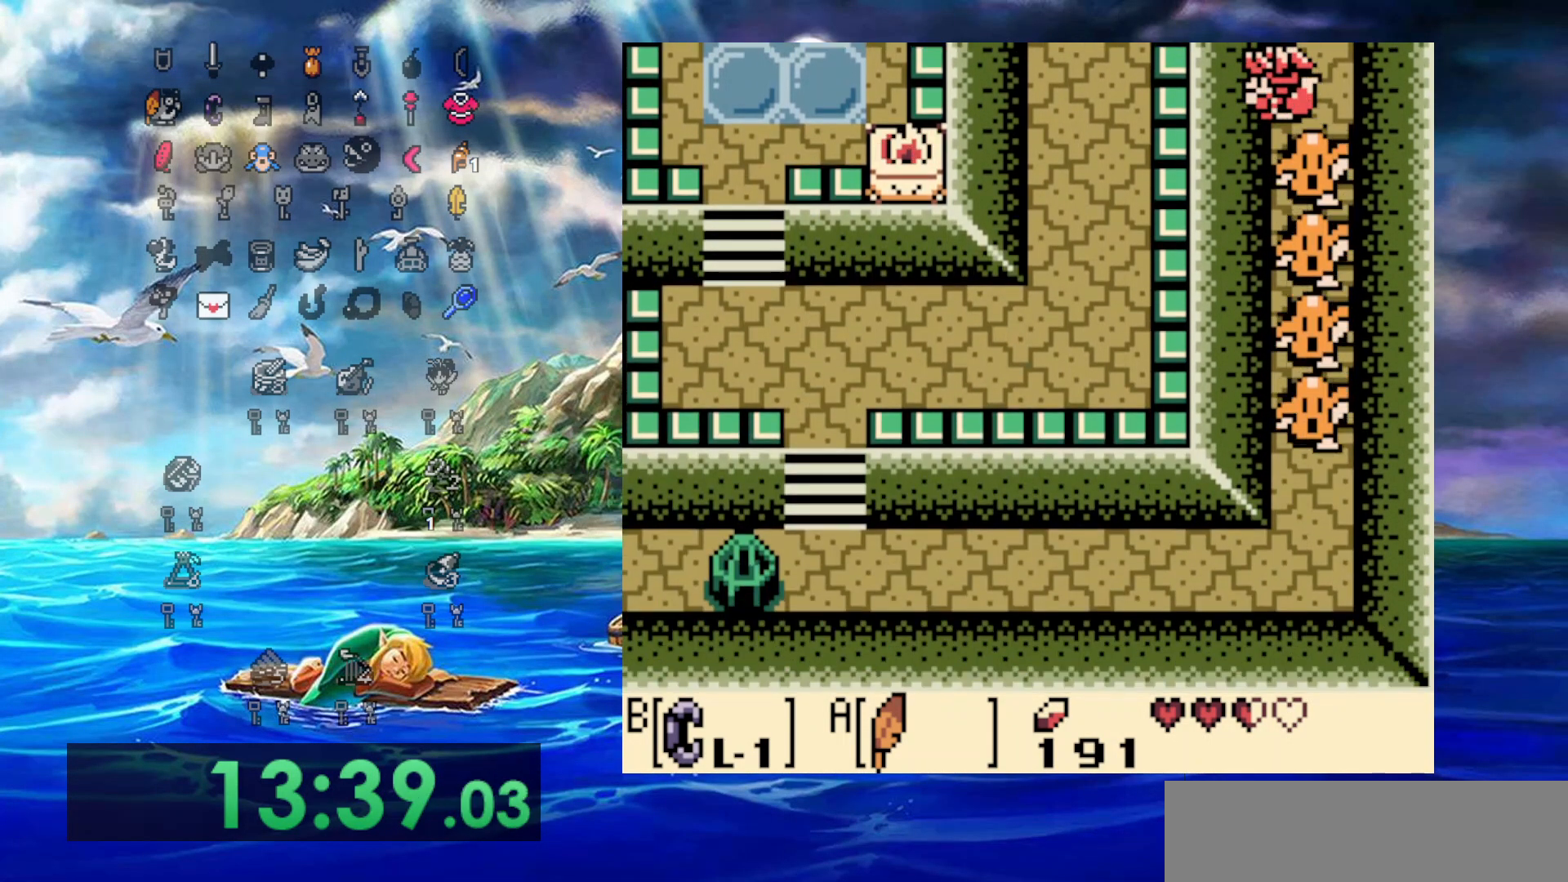
{"buttons": ["B", "DPAD_UP"], "events": []}
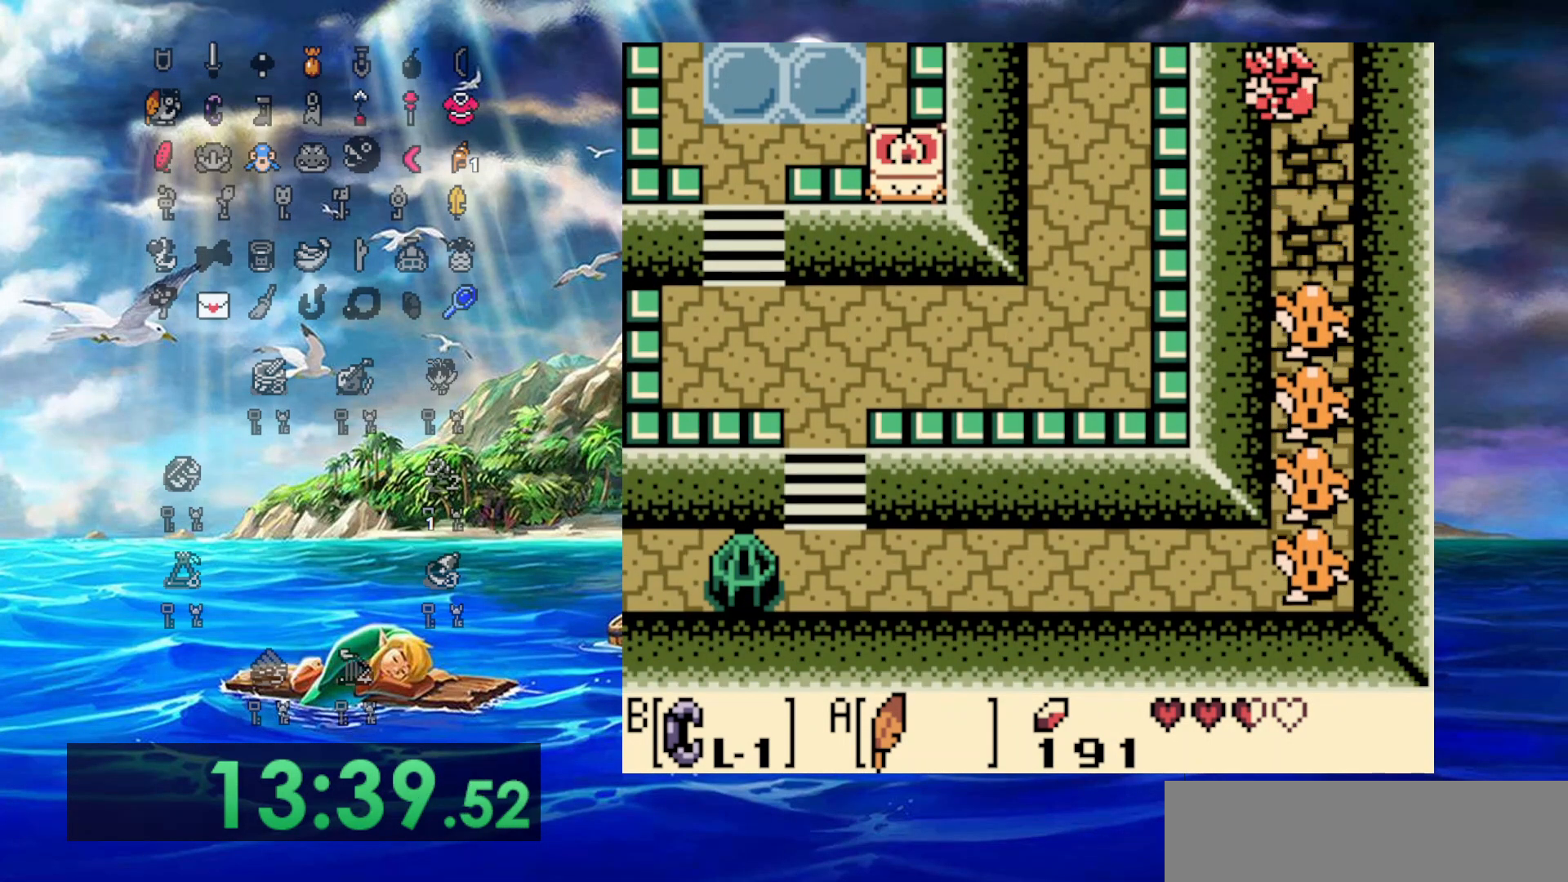
{"buttons": ["B", "DPAD_UP"], "events": []}
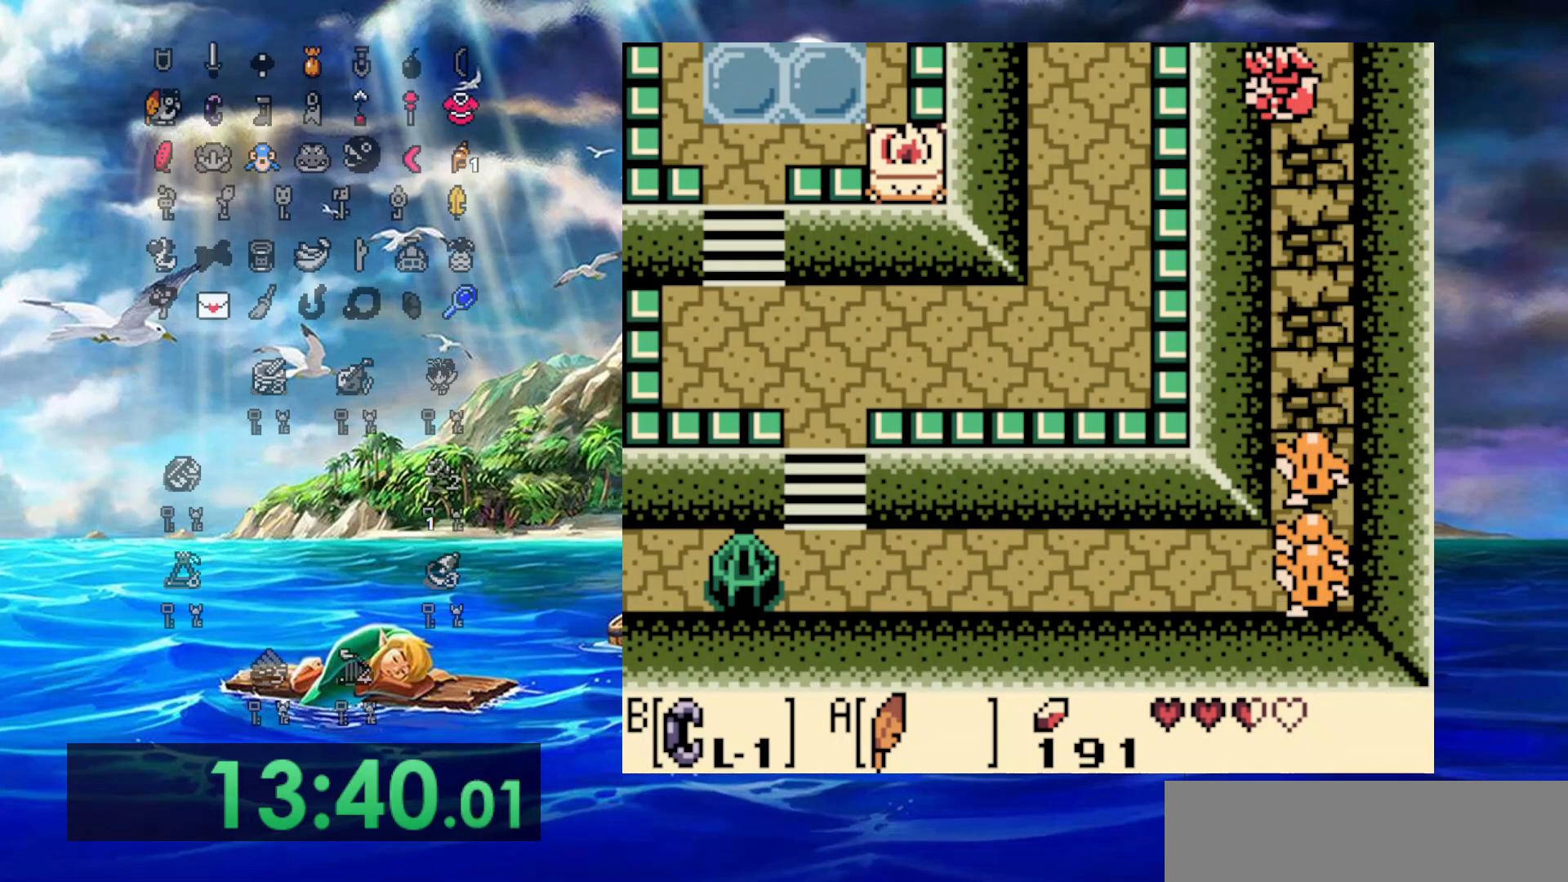
{"buttons": ["B"], "events": [[483, "DPAD_UP", "up"]]}
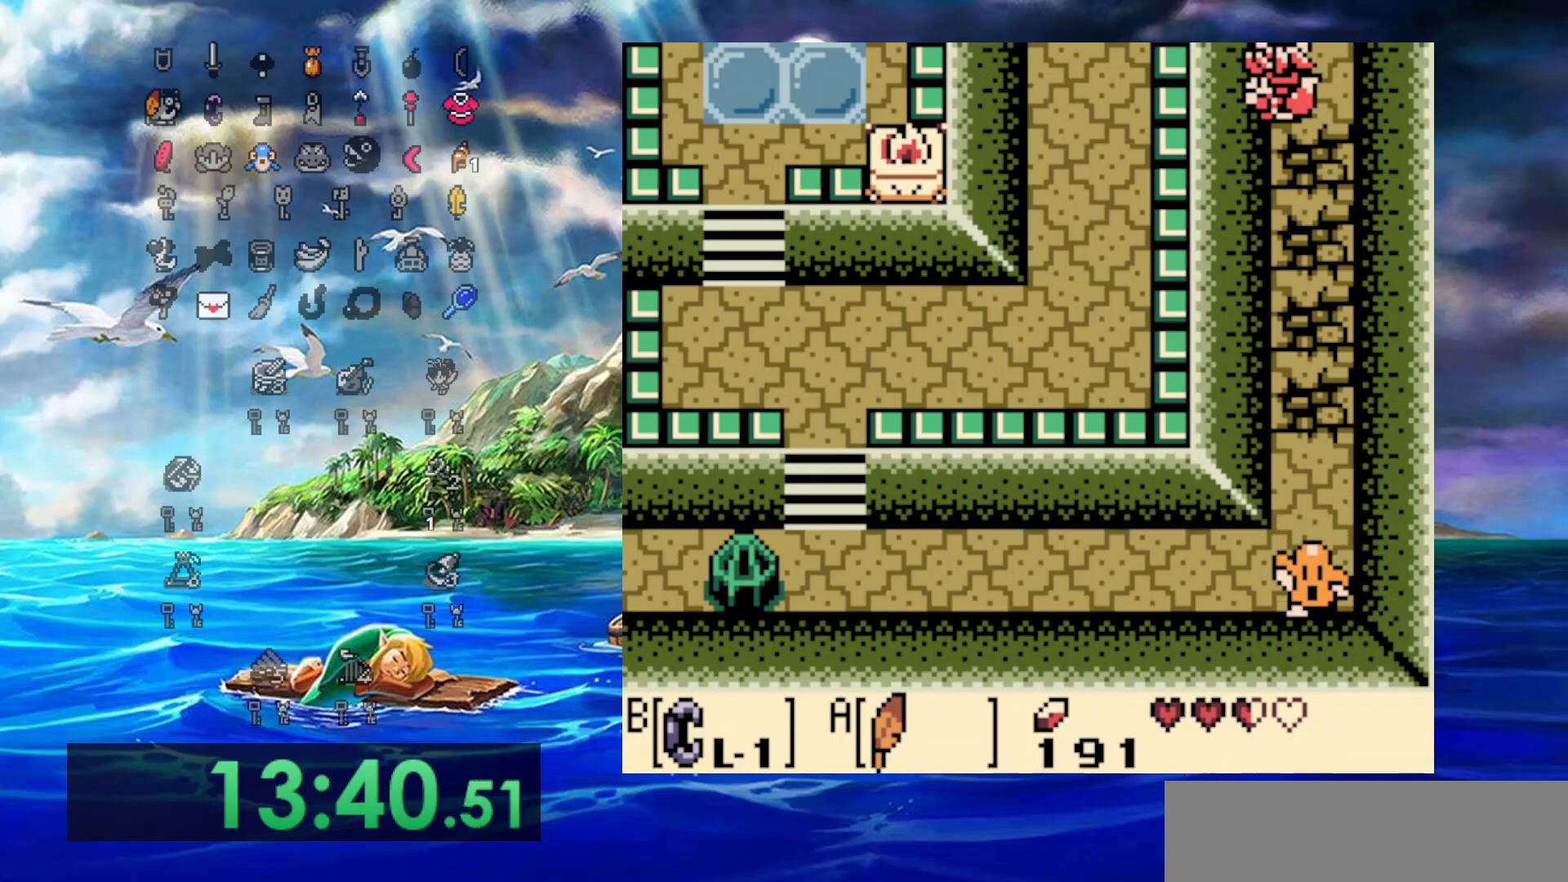
{"buttons": ["B"], "events": [[267, "DPAD_RIGHT", "down"], [383, "DPAD_RIGHT", "up"]]}
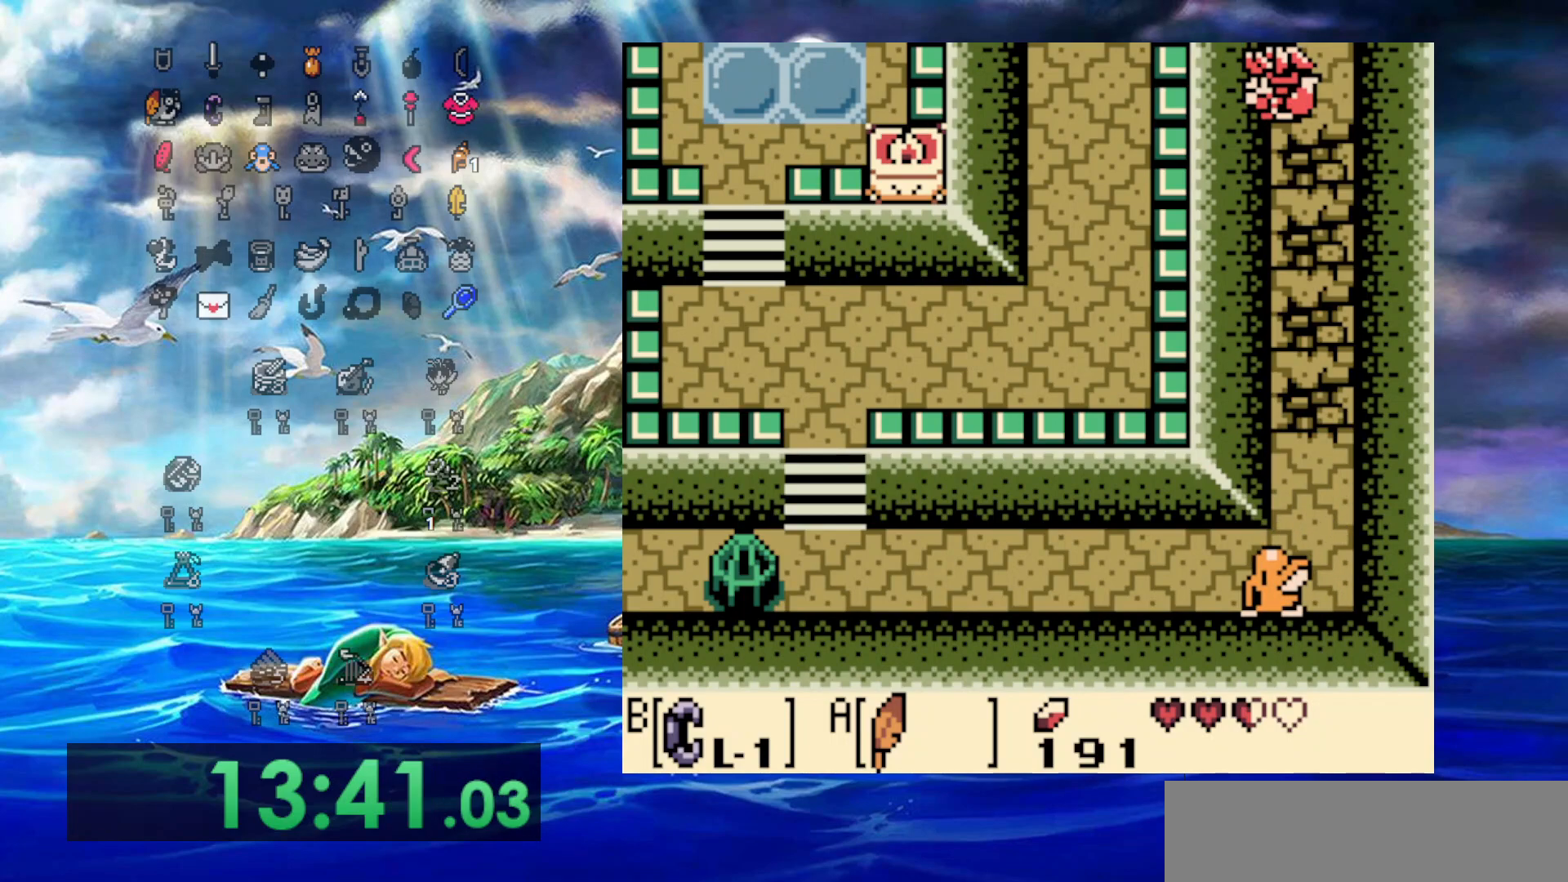
{"buttons": ["B", "DPAD_DOWN"], "events": [[150, "DPAD_DOWN", "down"]]}
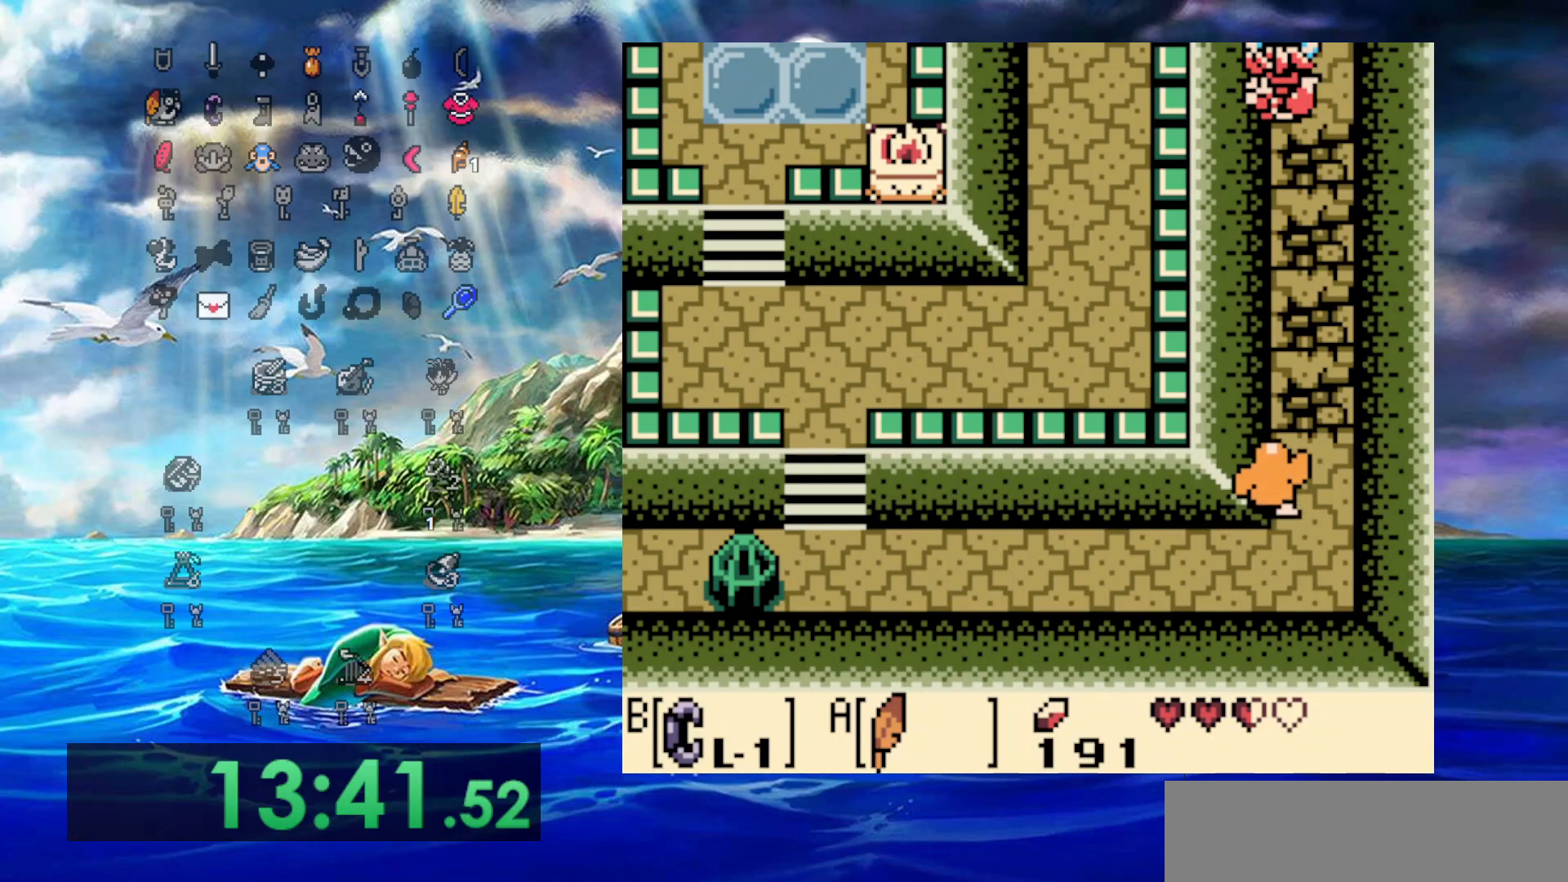
{"buttons": ["DPAD_DOWN"], "events": [[183, "B", "up"], [200, "DPAD_DOWN", "up"], [250, "DPAD_RIGHT", "down"], [417, "DPAD_DOWN", "down"], [450, "DPAD_RIGHT", "up"]]}
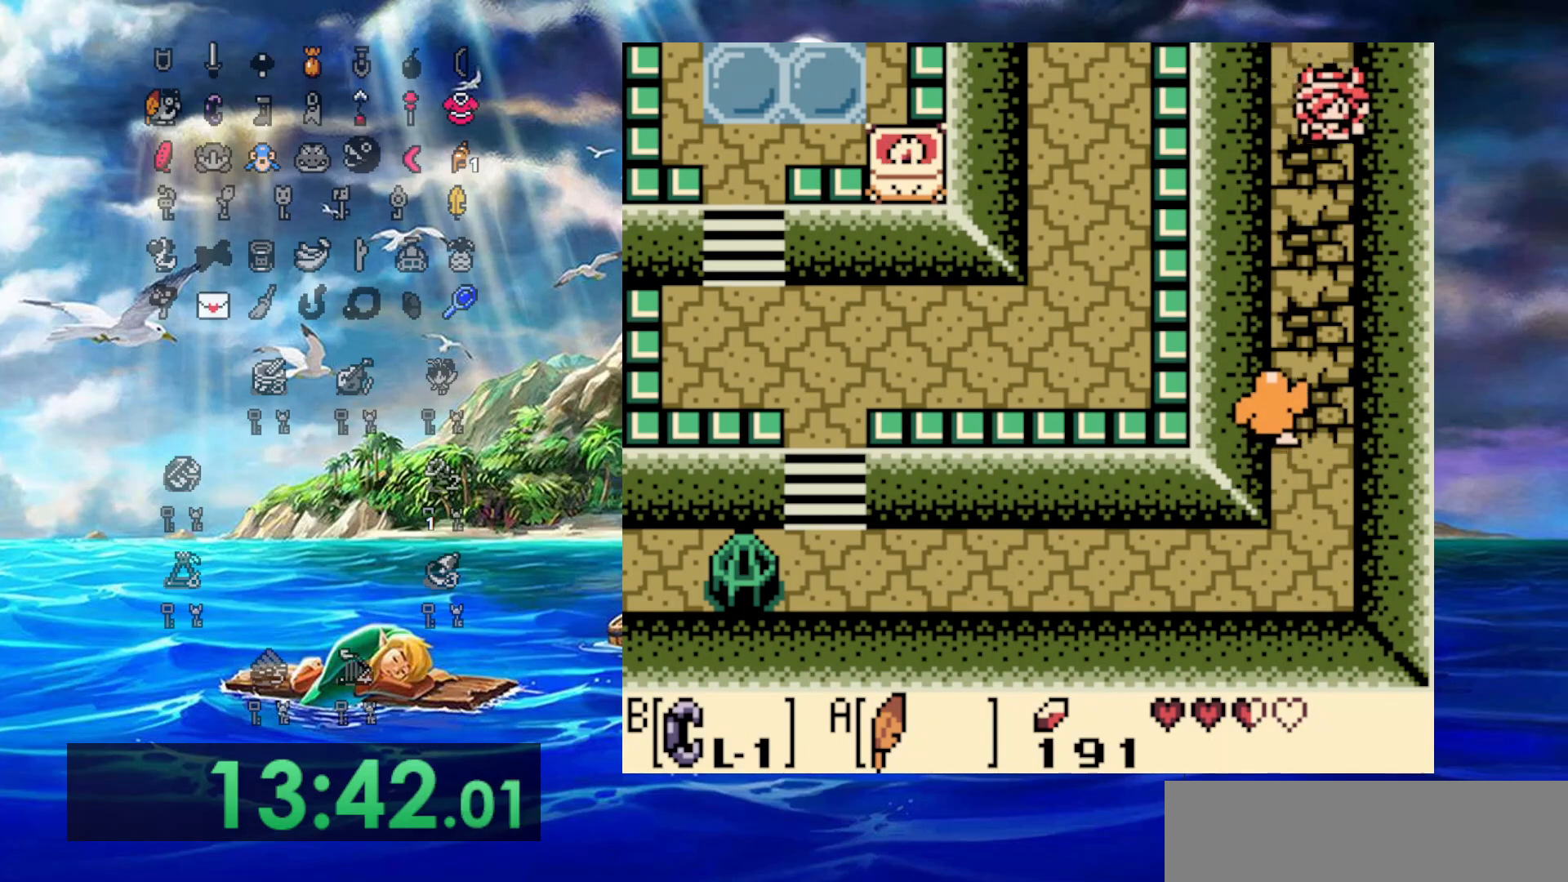
{"buttons": ["DPAD_DOWN"], "events": []}
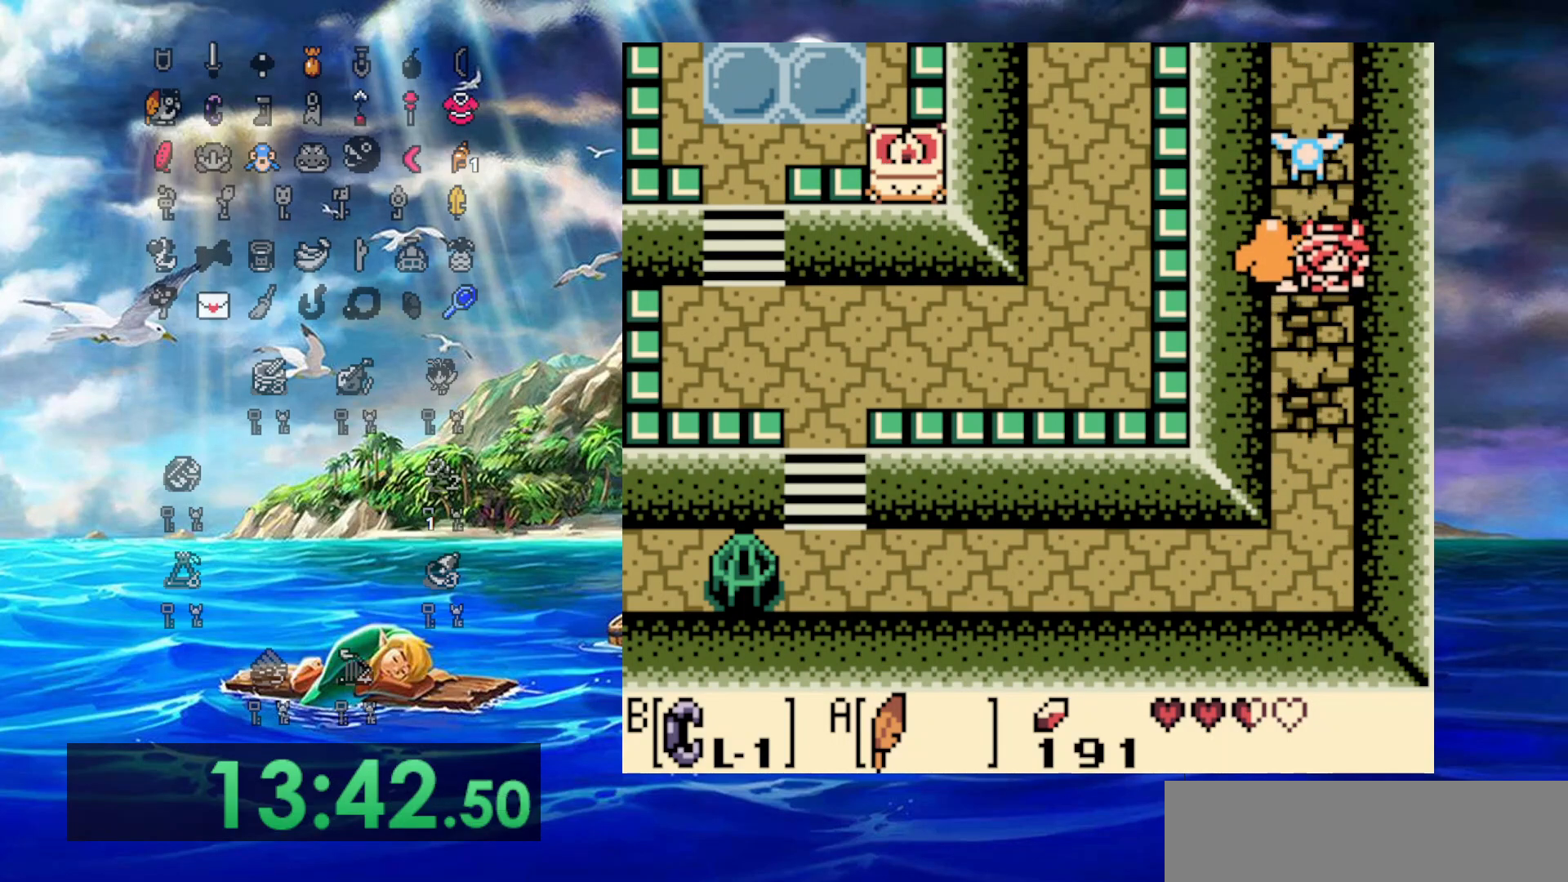
{"buttons": ["DPAD_DOWN"], "events": []}
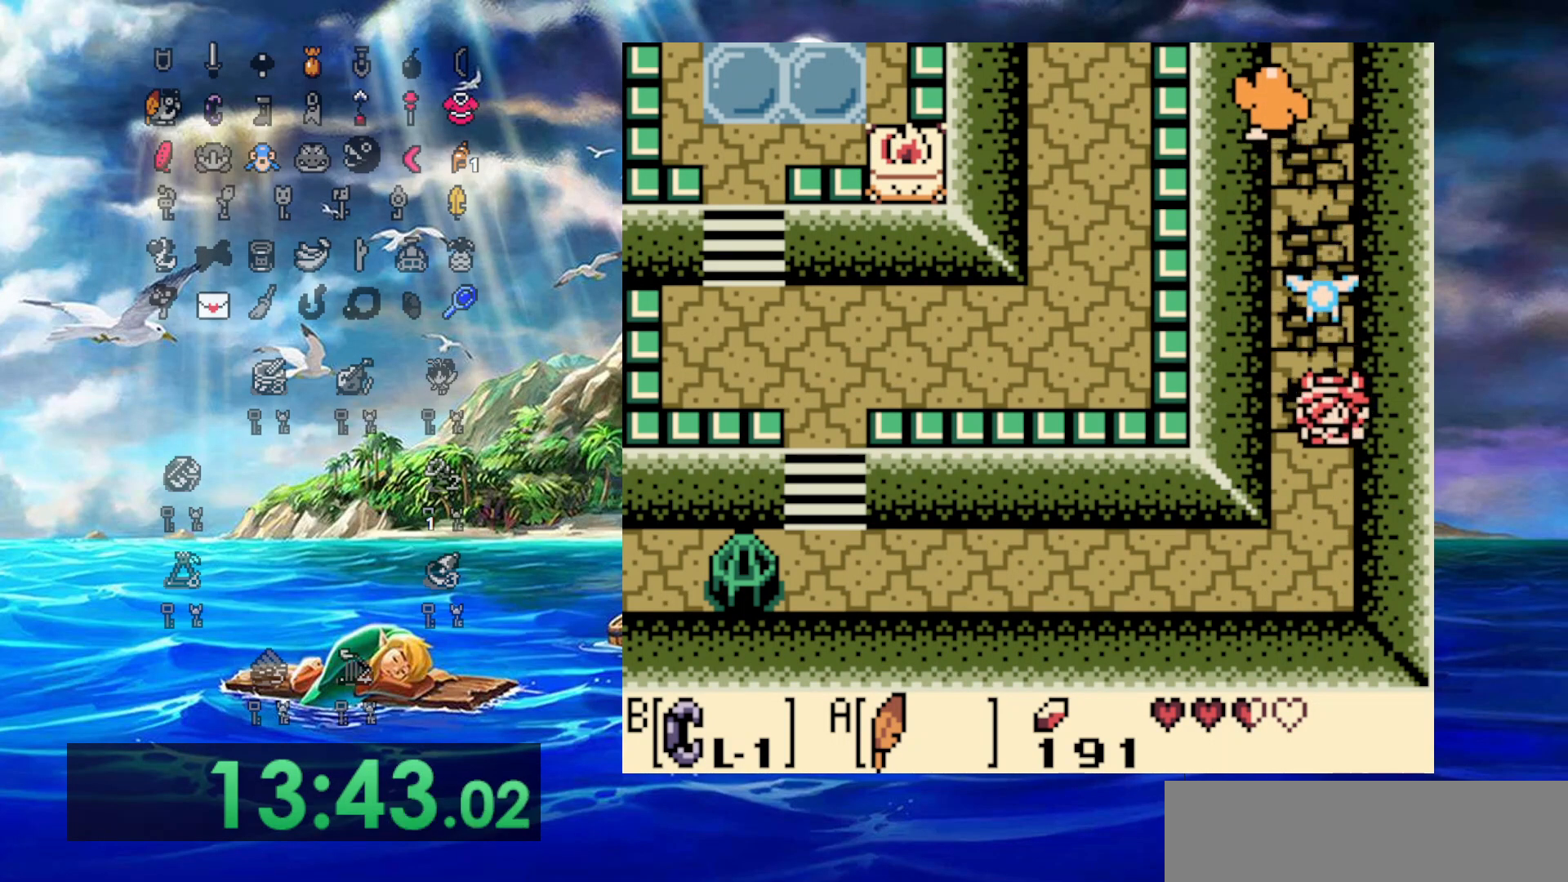
{"buttons": ["DPAD_LEFT"], "events": [[433, "DPAD_LEFT", "down"], [483, "DPAD_DOWN", "up"]]}
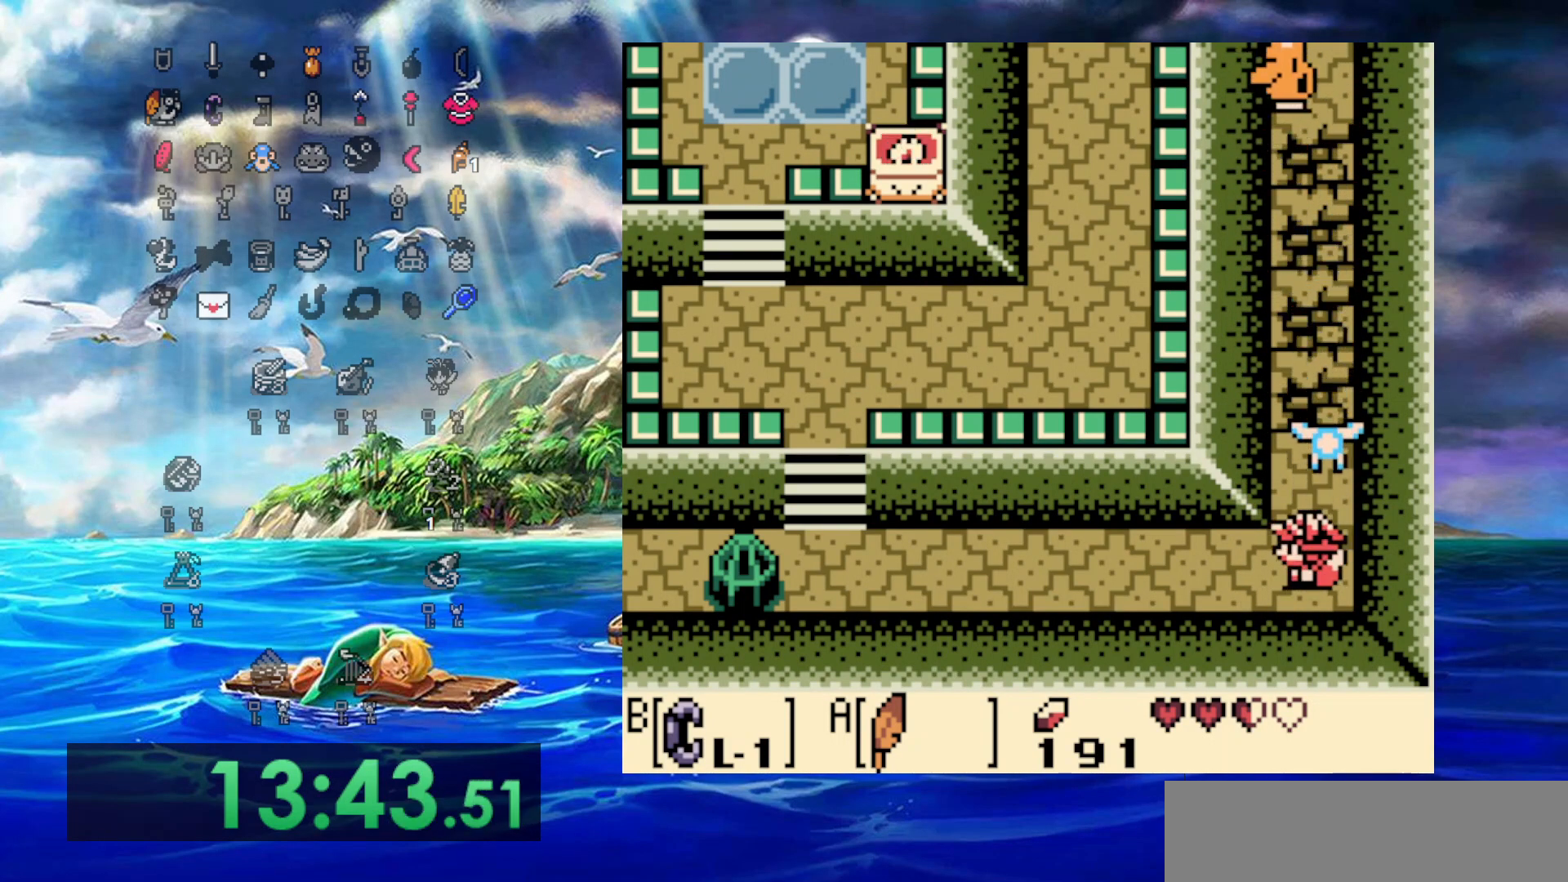
{"buttons": ["DPAD_LEFT"], "events": []}
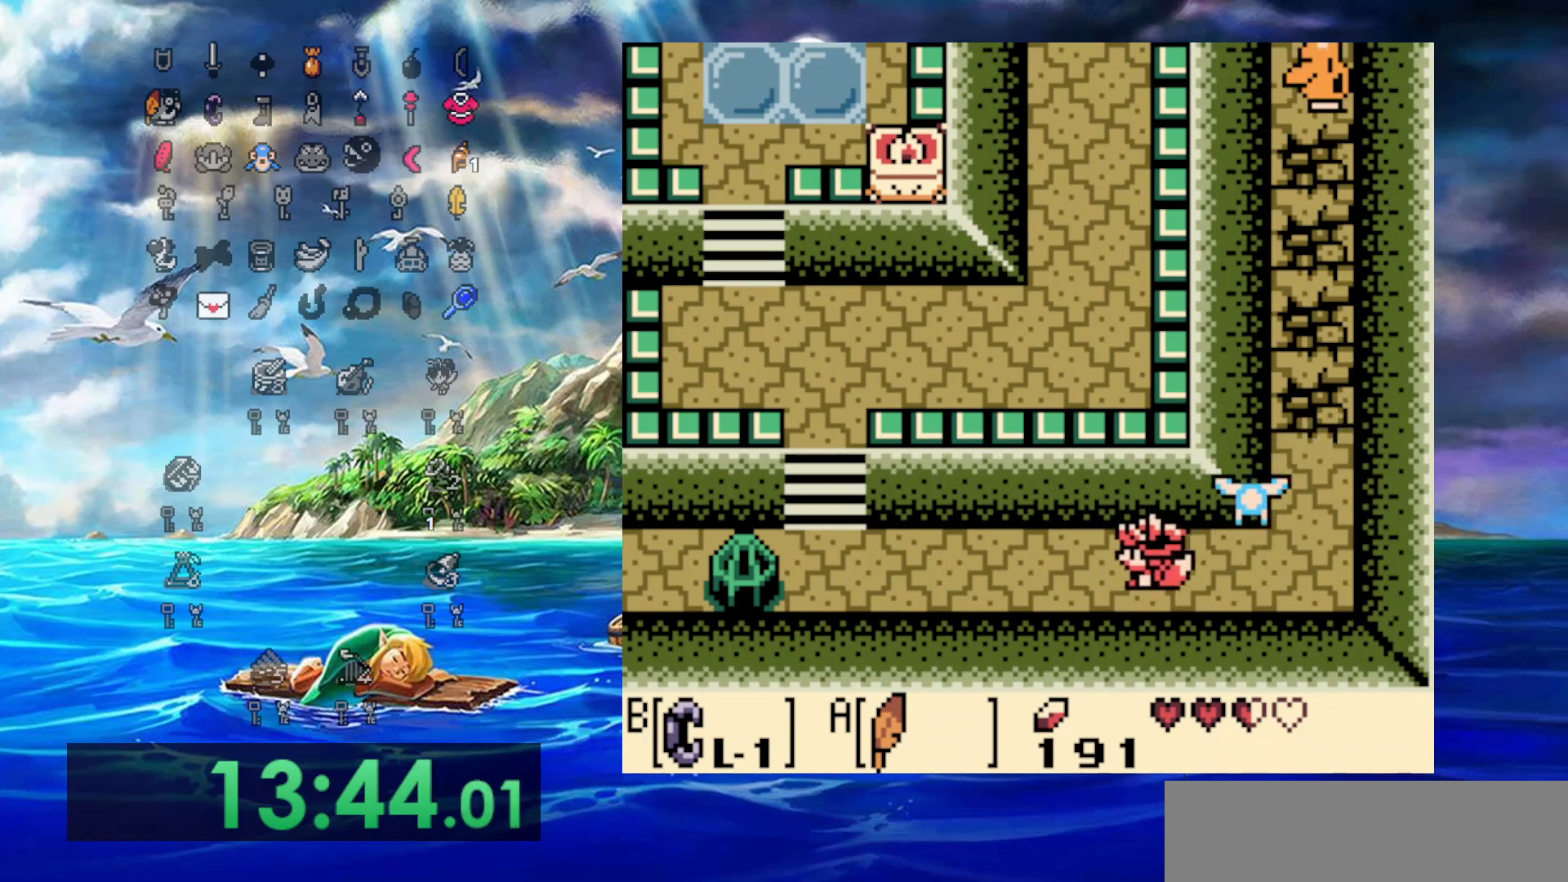
{"buttons": ["DPAD_LEFT"], "events": []}
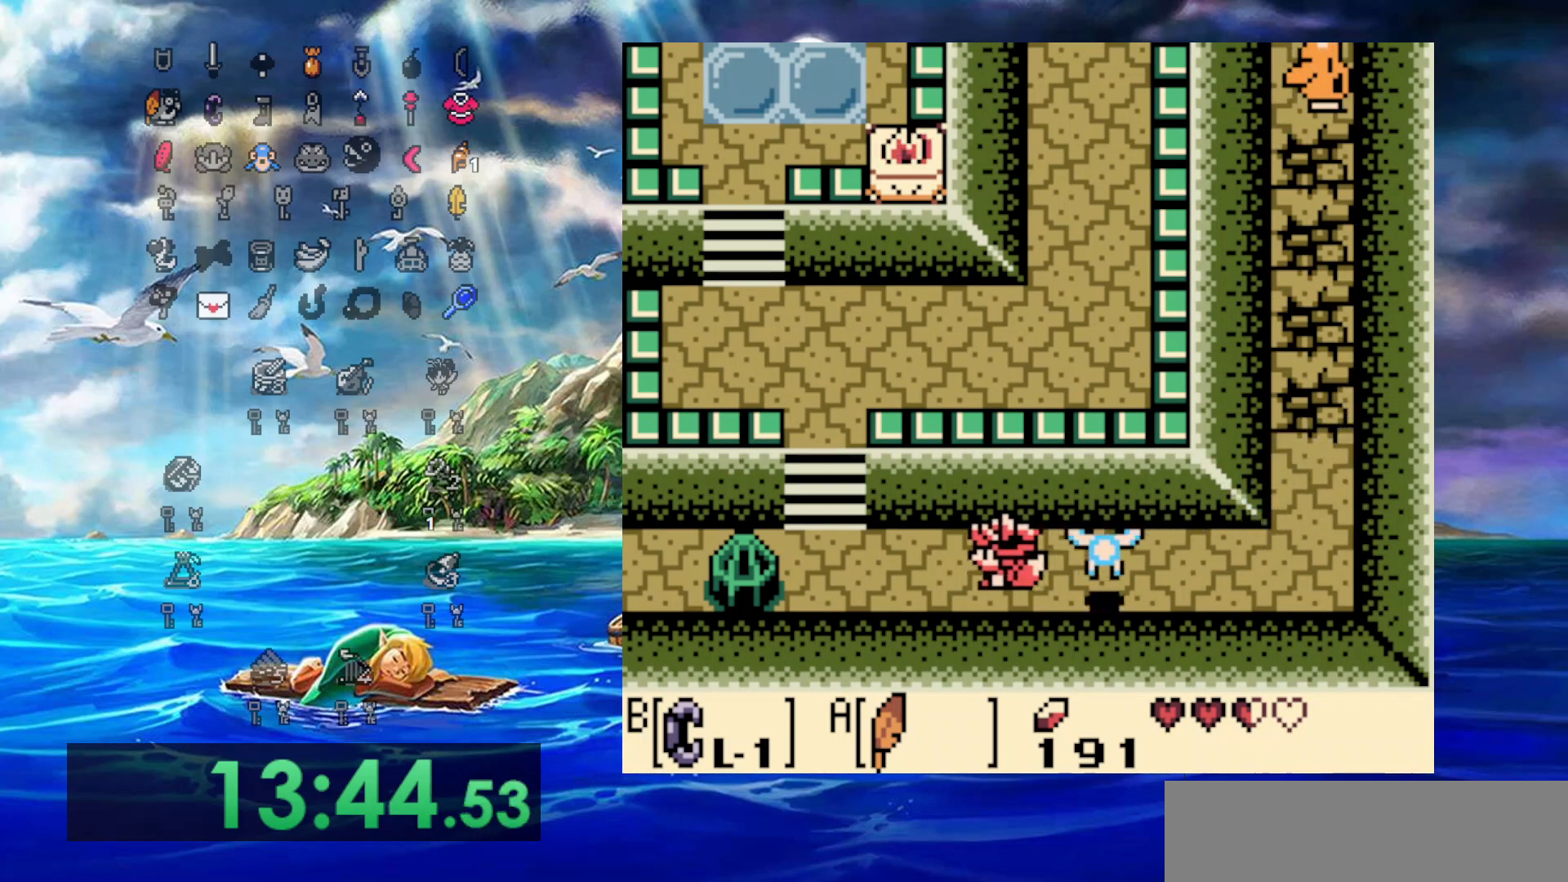
{"buttons": ["DPAD_LEFT"], "events": []}
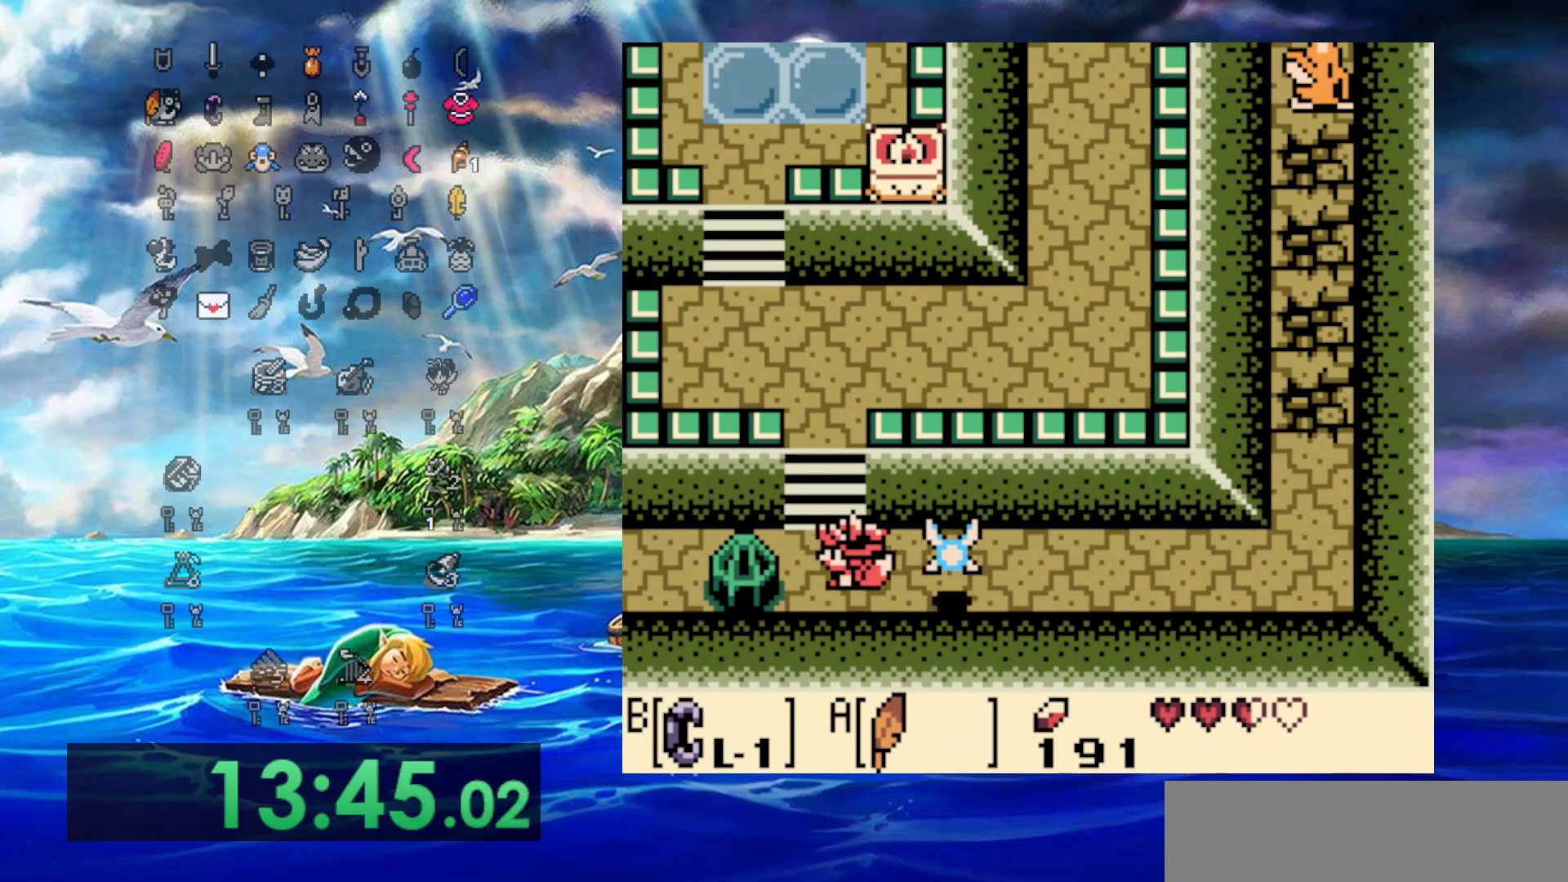
{"buttons": ["DPAD_UP"], "events": [[100, "DPAD_UP", "down"], [200, "DPAD_LEFT", "up"]]}
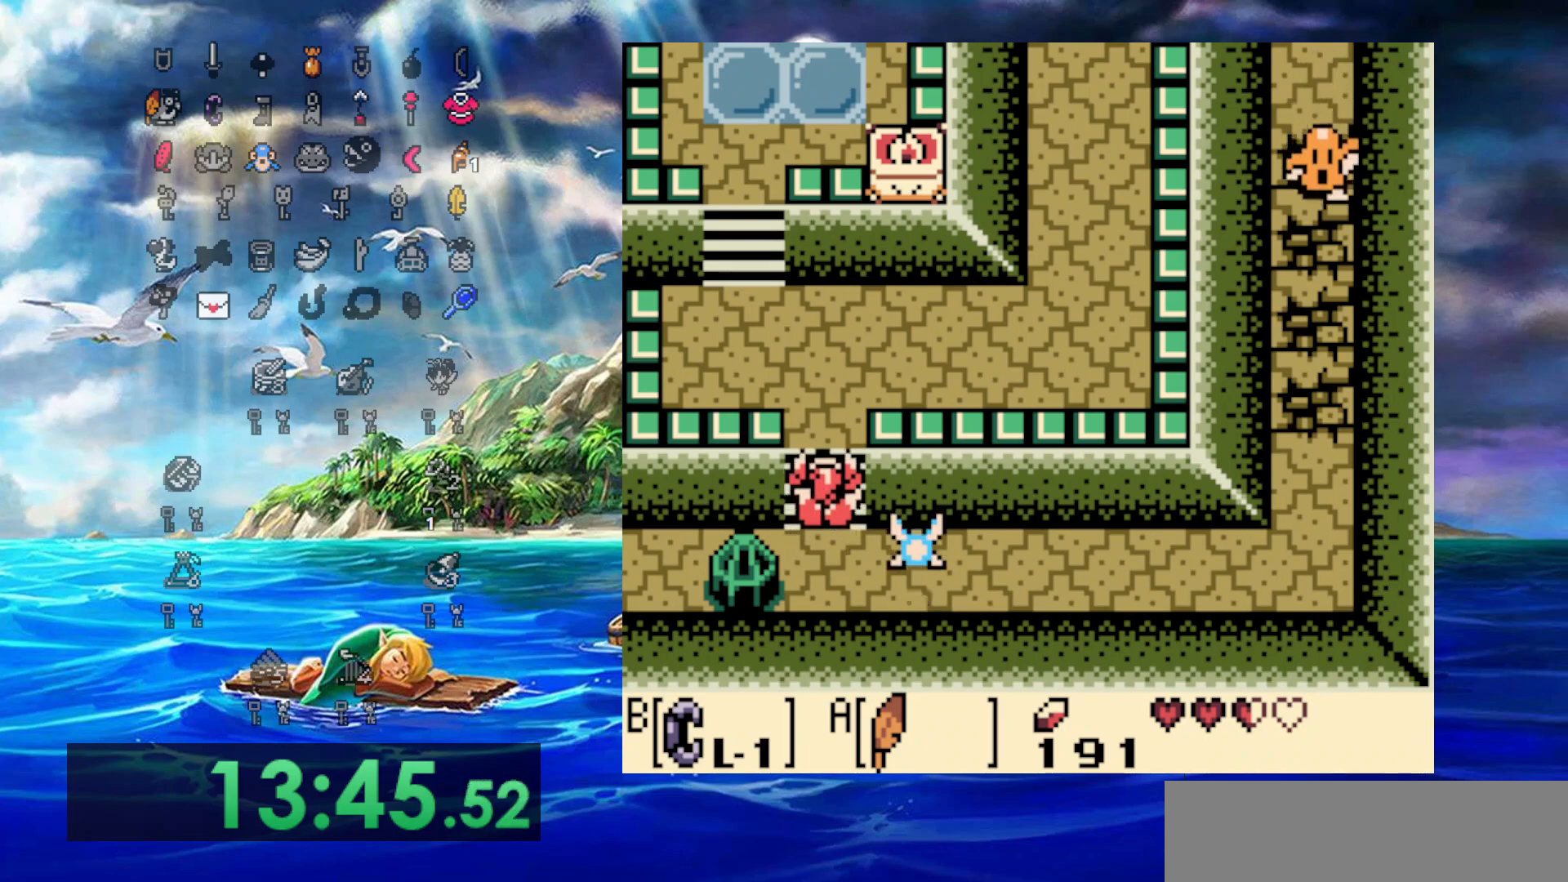
{"buttons": ["DPAD_UP", "DPAD_LEFT"], "events": [[483, "DPAD_LEFT", "down"]]}
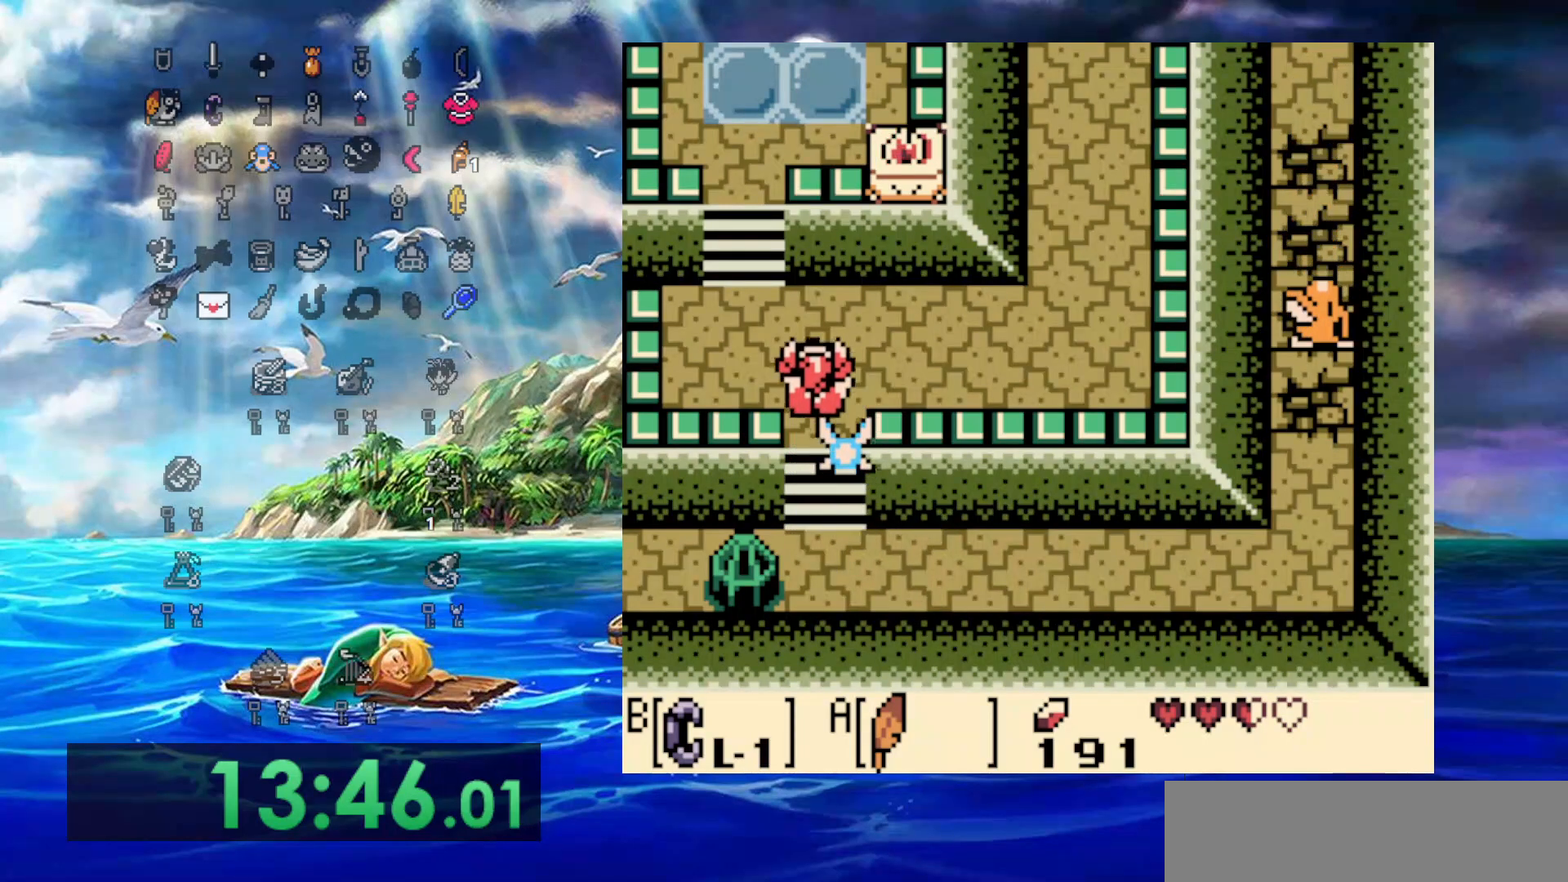
{"buttons": ["DPAD_UP"], "events": [[300, "DPAD_LEFT", "up"]]}
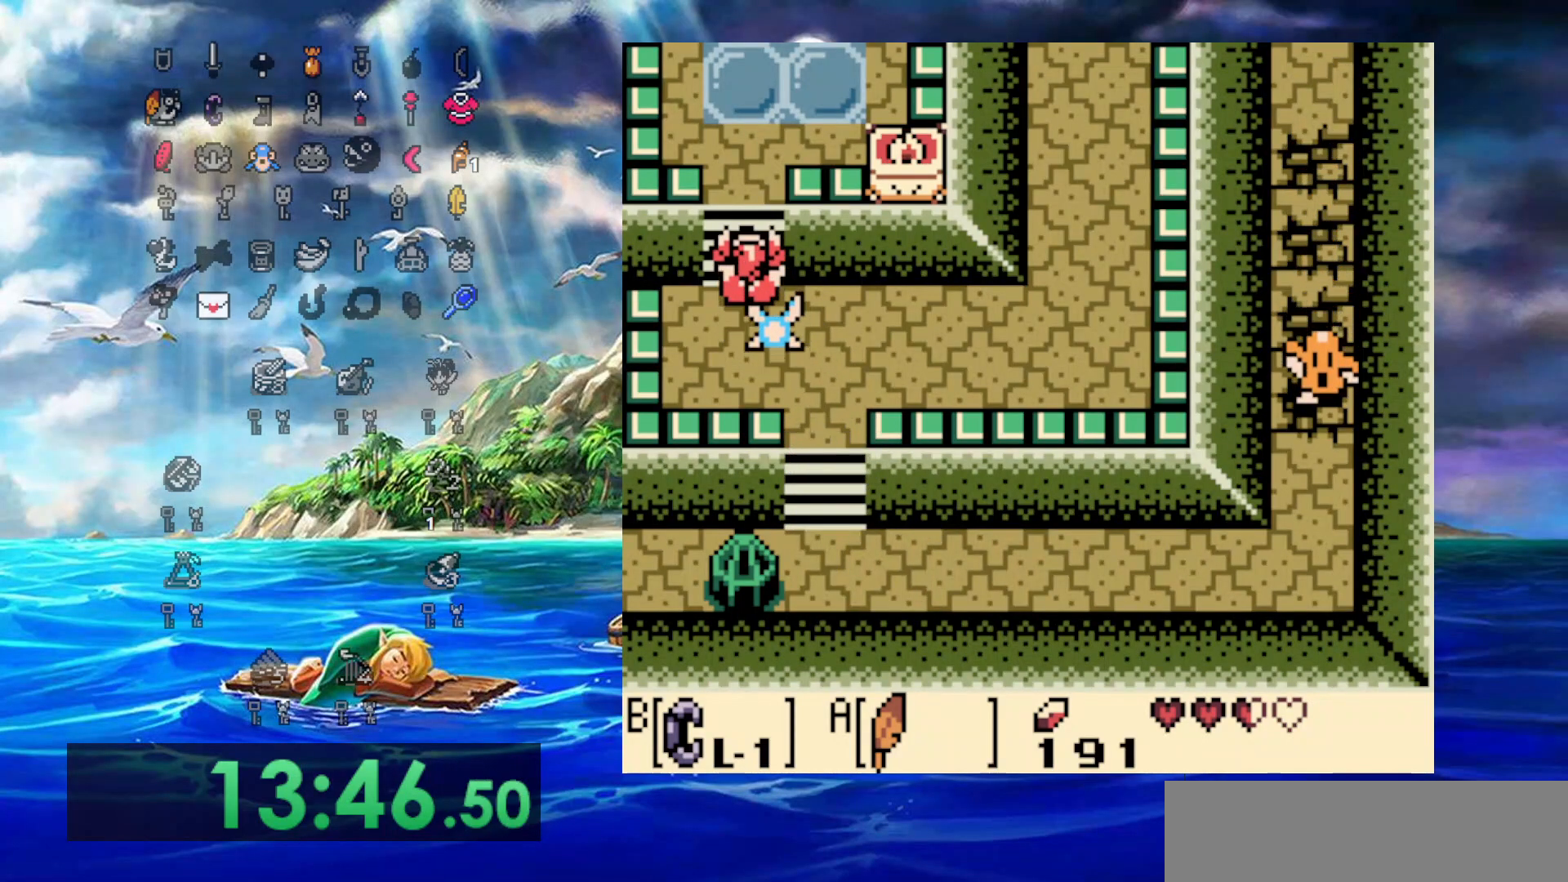
{"buttons": ["DPAD_UP"], "events": []}
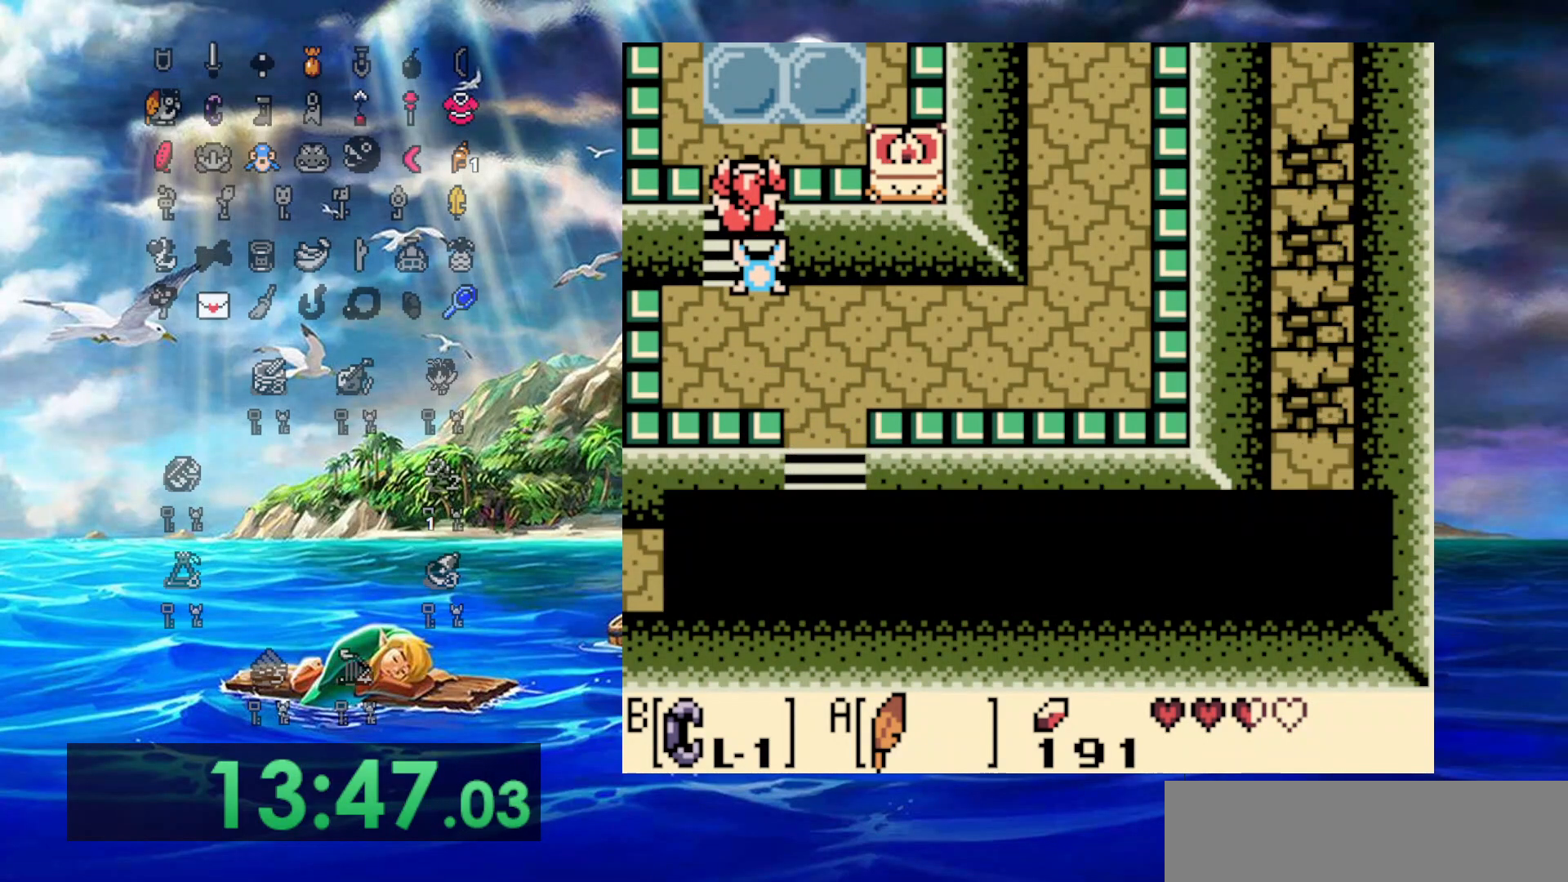
{"buttons": ["DPAD_UP"], "events": []}
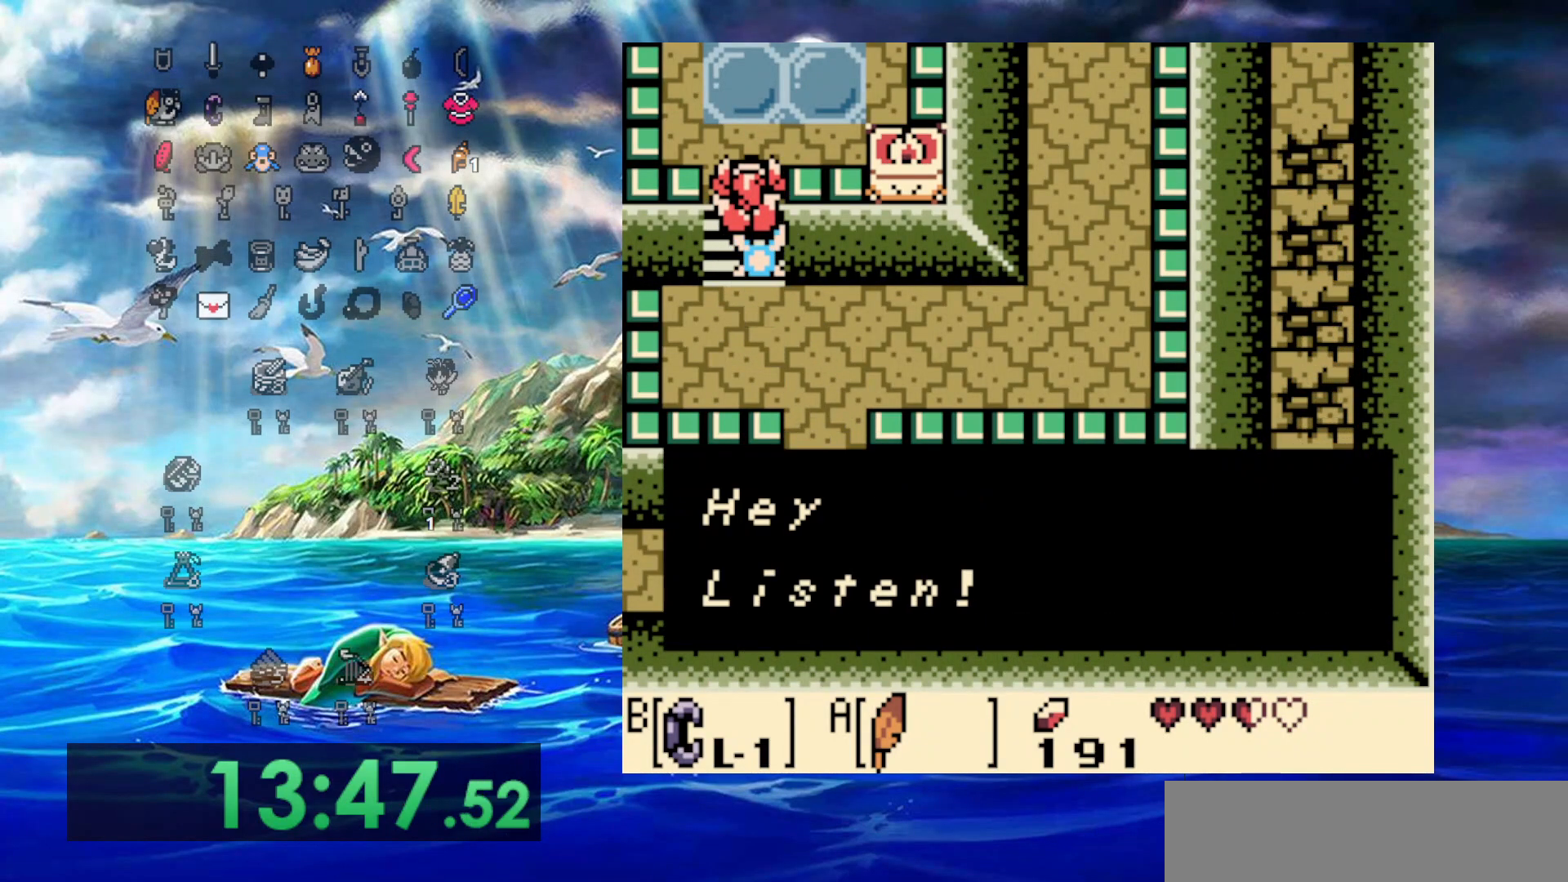
{"buttons": ["DPAD_UP"], "events": [[133, "A", "down"], [333, "A", "up"]]}
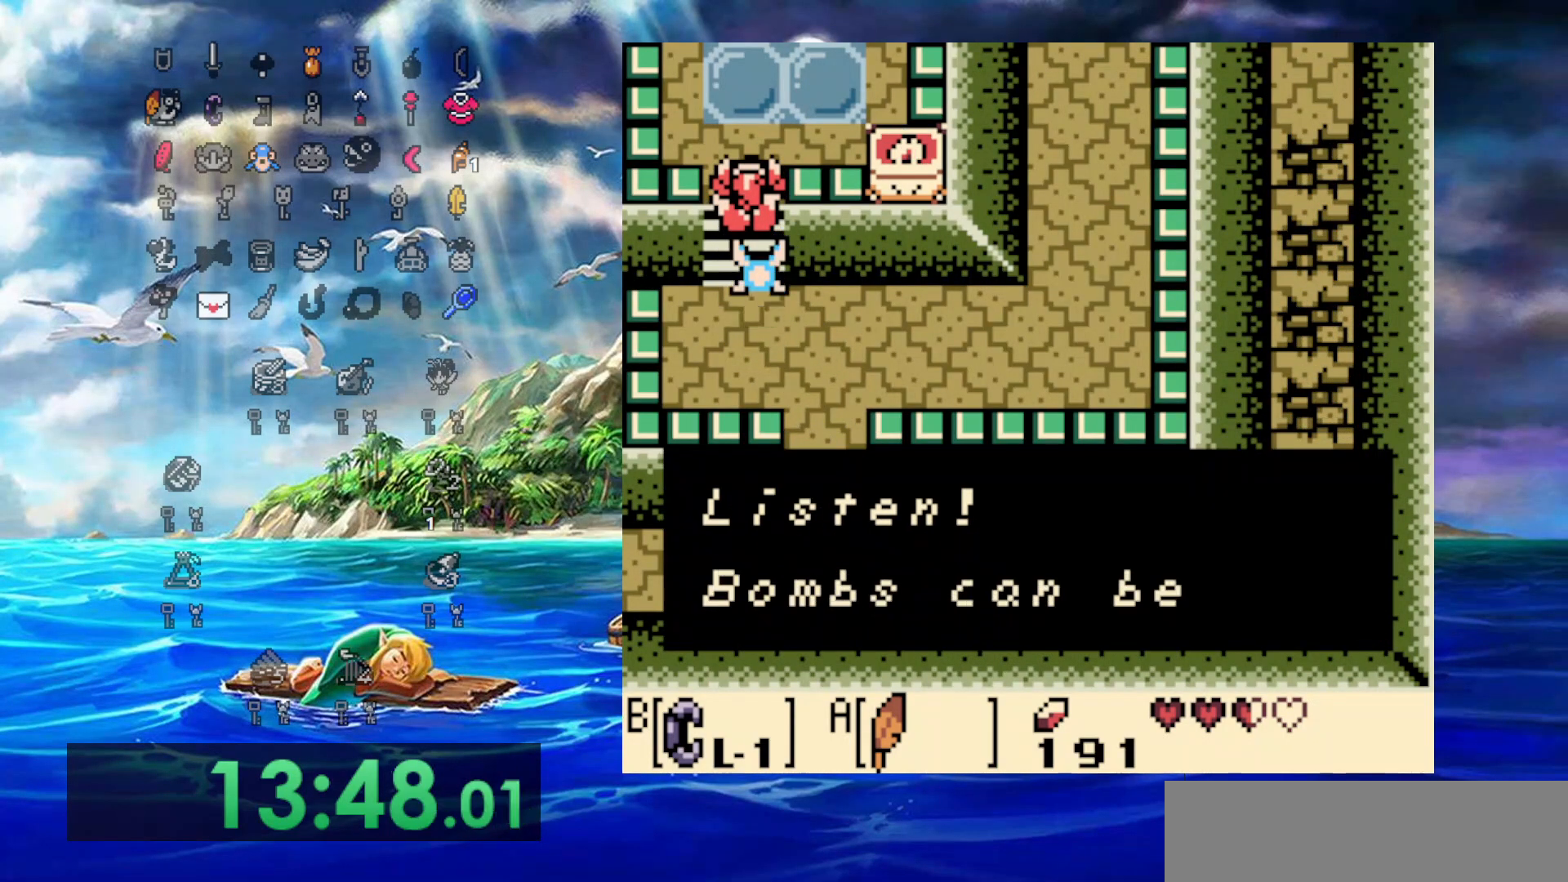
{"buttons": ["DPAD_UP"], "events": [[150, "A", "down"], [383, "A", "up"]]}
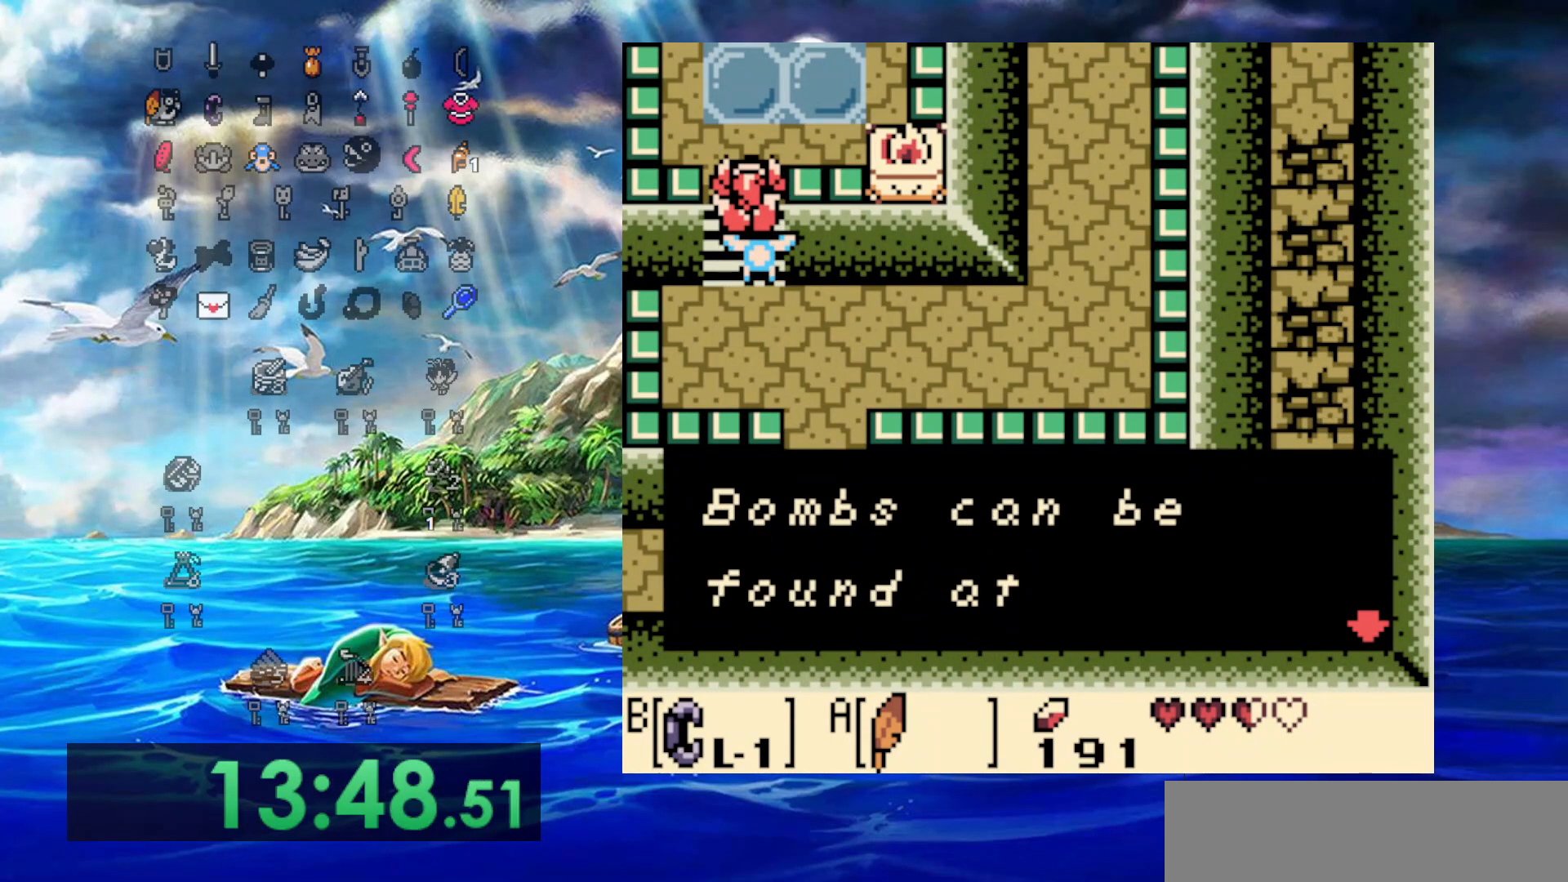
{"buttons": ["A", "DPAD_UP"], "events": [[50, "A", "down"], [300, "A", "up"], [450, "A", "down"]]}
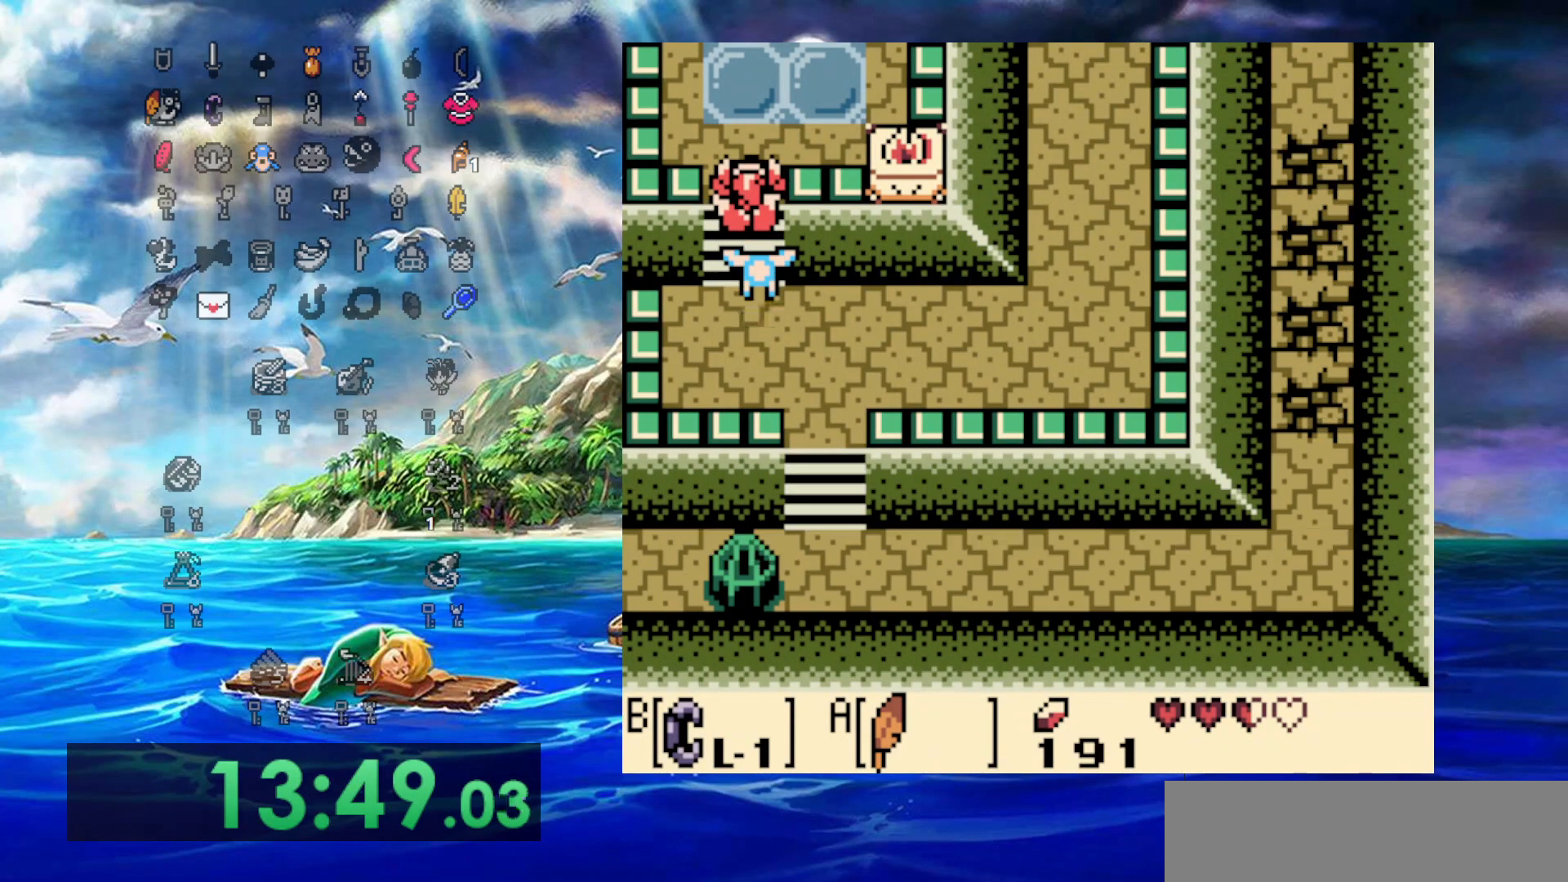
{"buttons": ["DPAD_UP"], "events": [[117, "A", "up"]]}
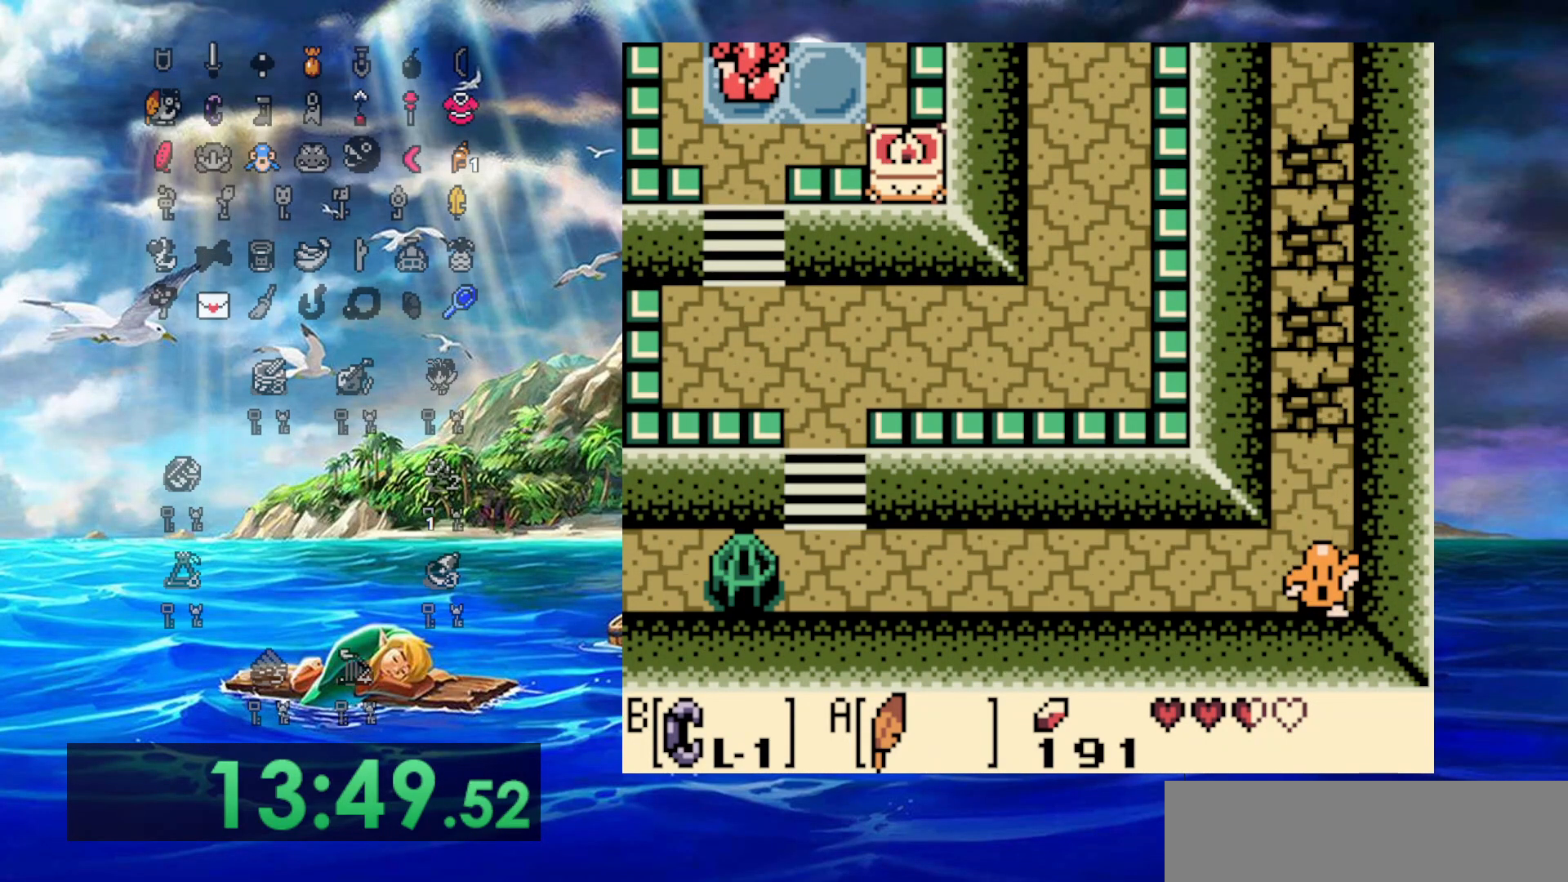
{"buttons": ["DPAD_UP"], "events": []}
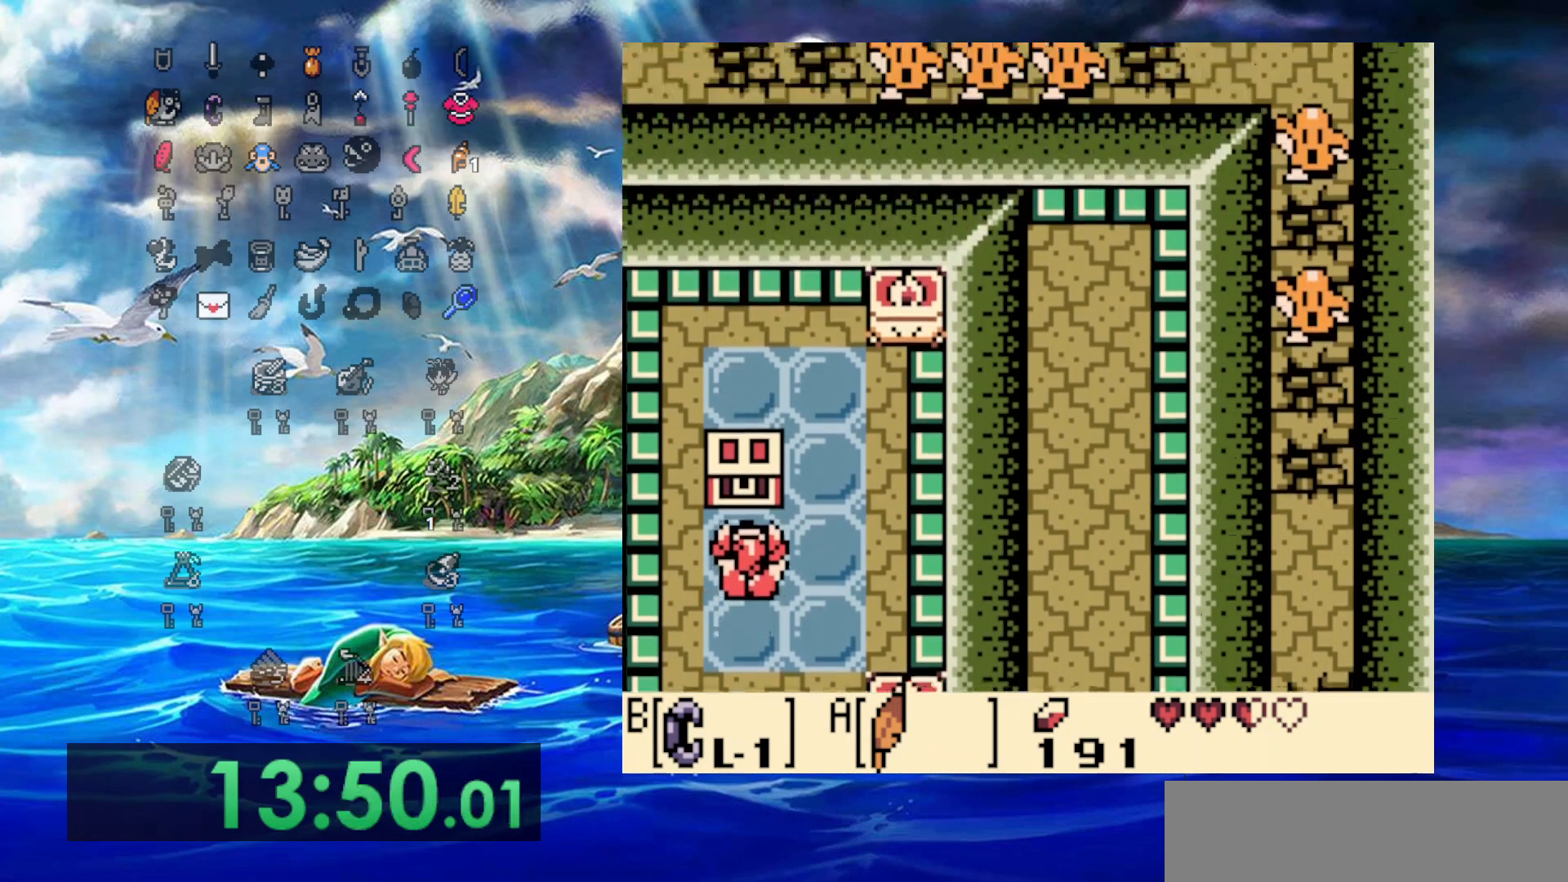
{"buttons": ["A"], "events": [[267, "A", "down"], [367, "DPAD_UP", "up"]]}
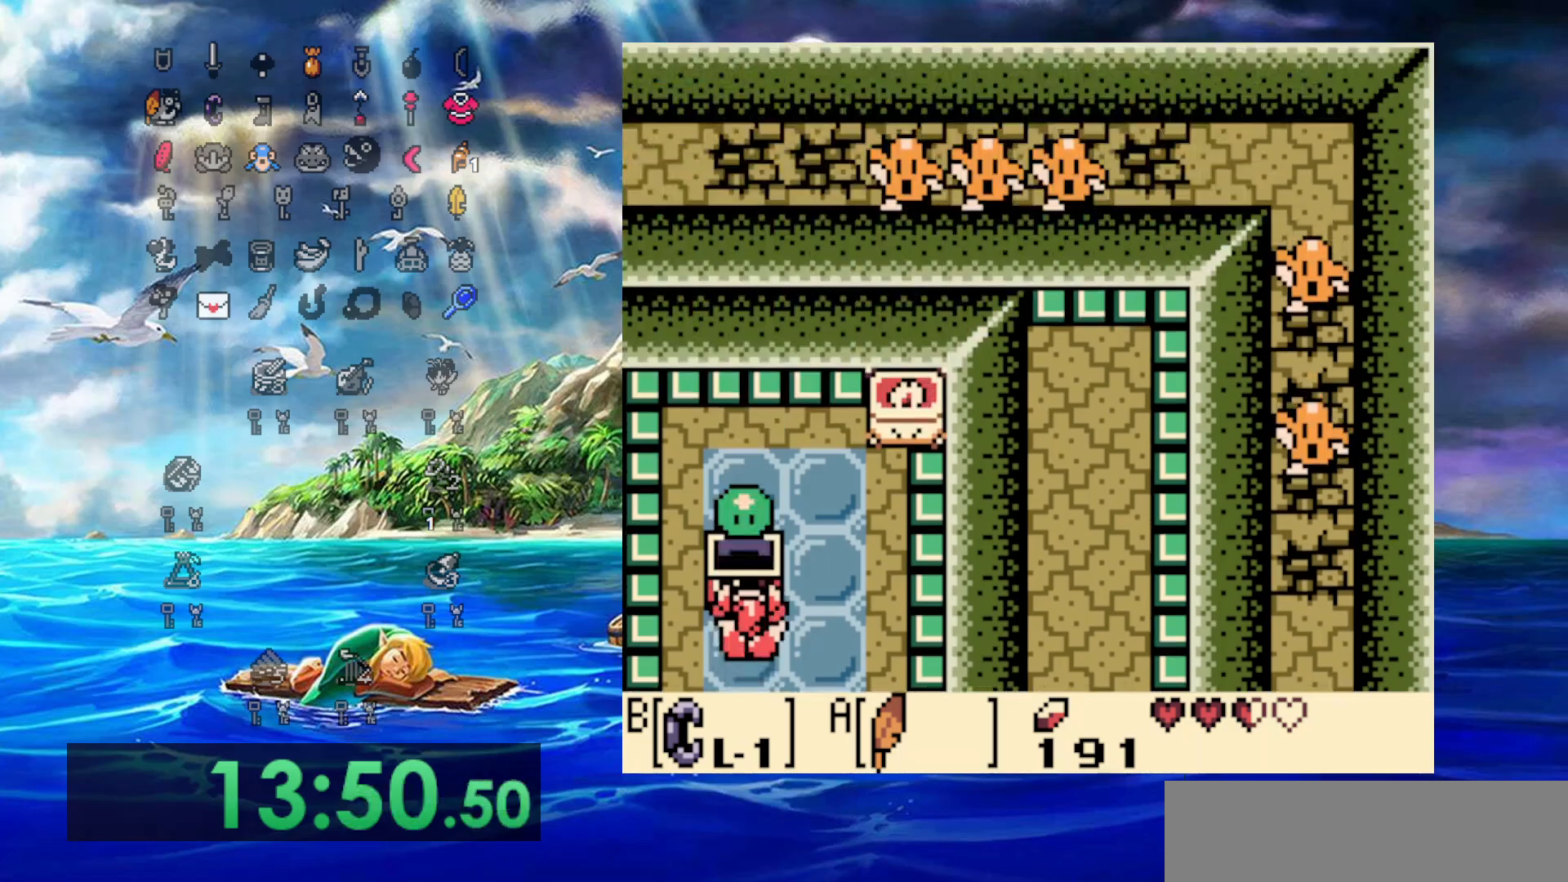
{"buttons": ["A", "B"], "events": [[183, "A", "up"], [400, "A", "down"], [433, "B", "down"]]}
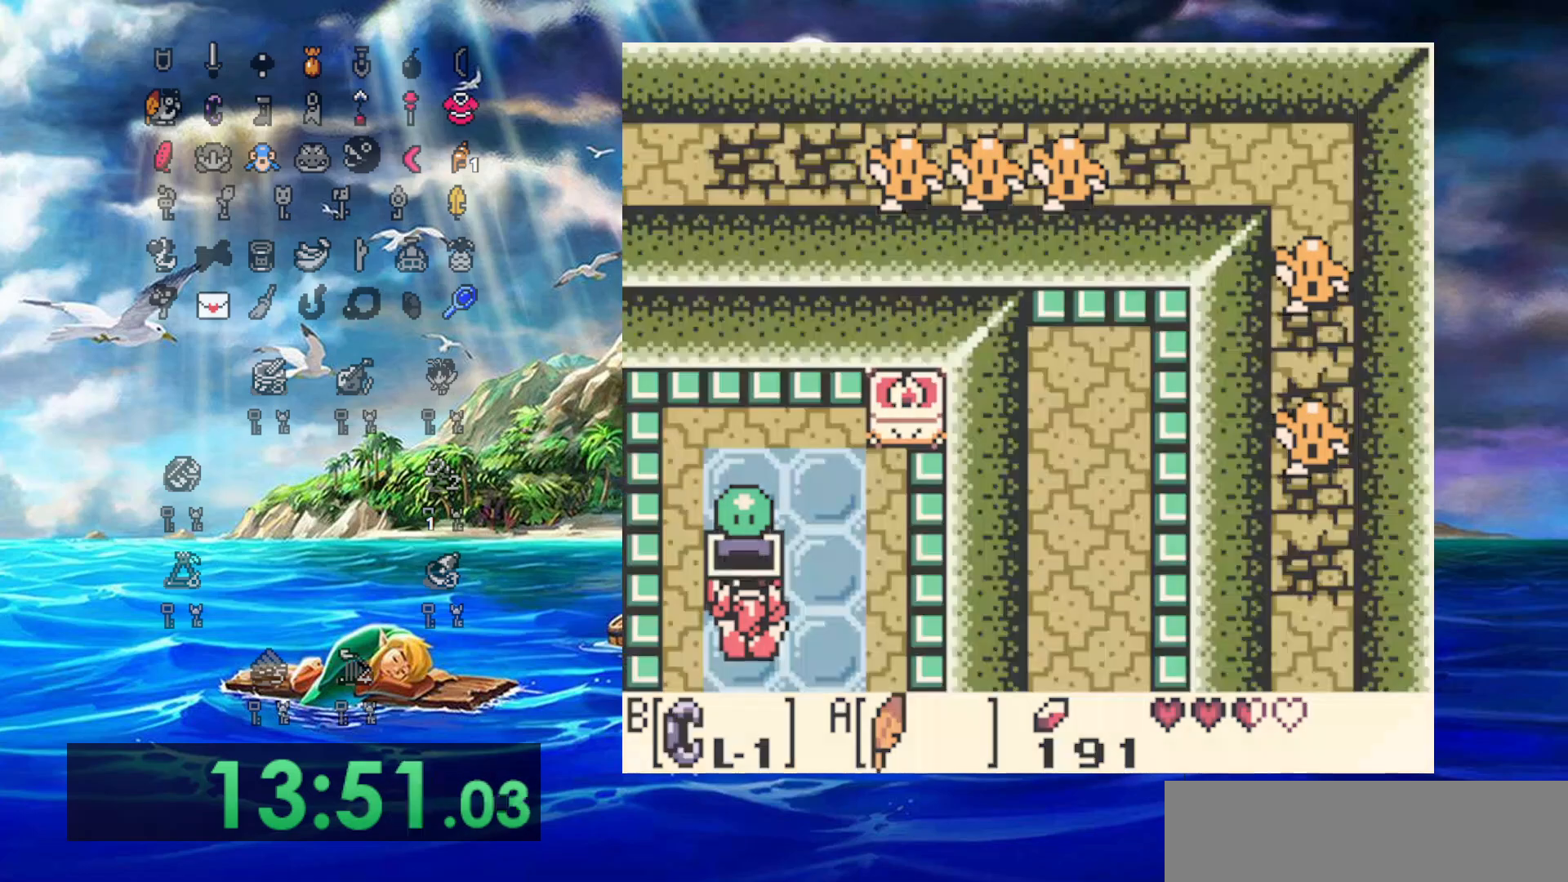
{"buttons": [], "events": [[217, "A", "up"], [217, "B", "up"]]}
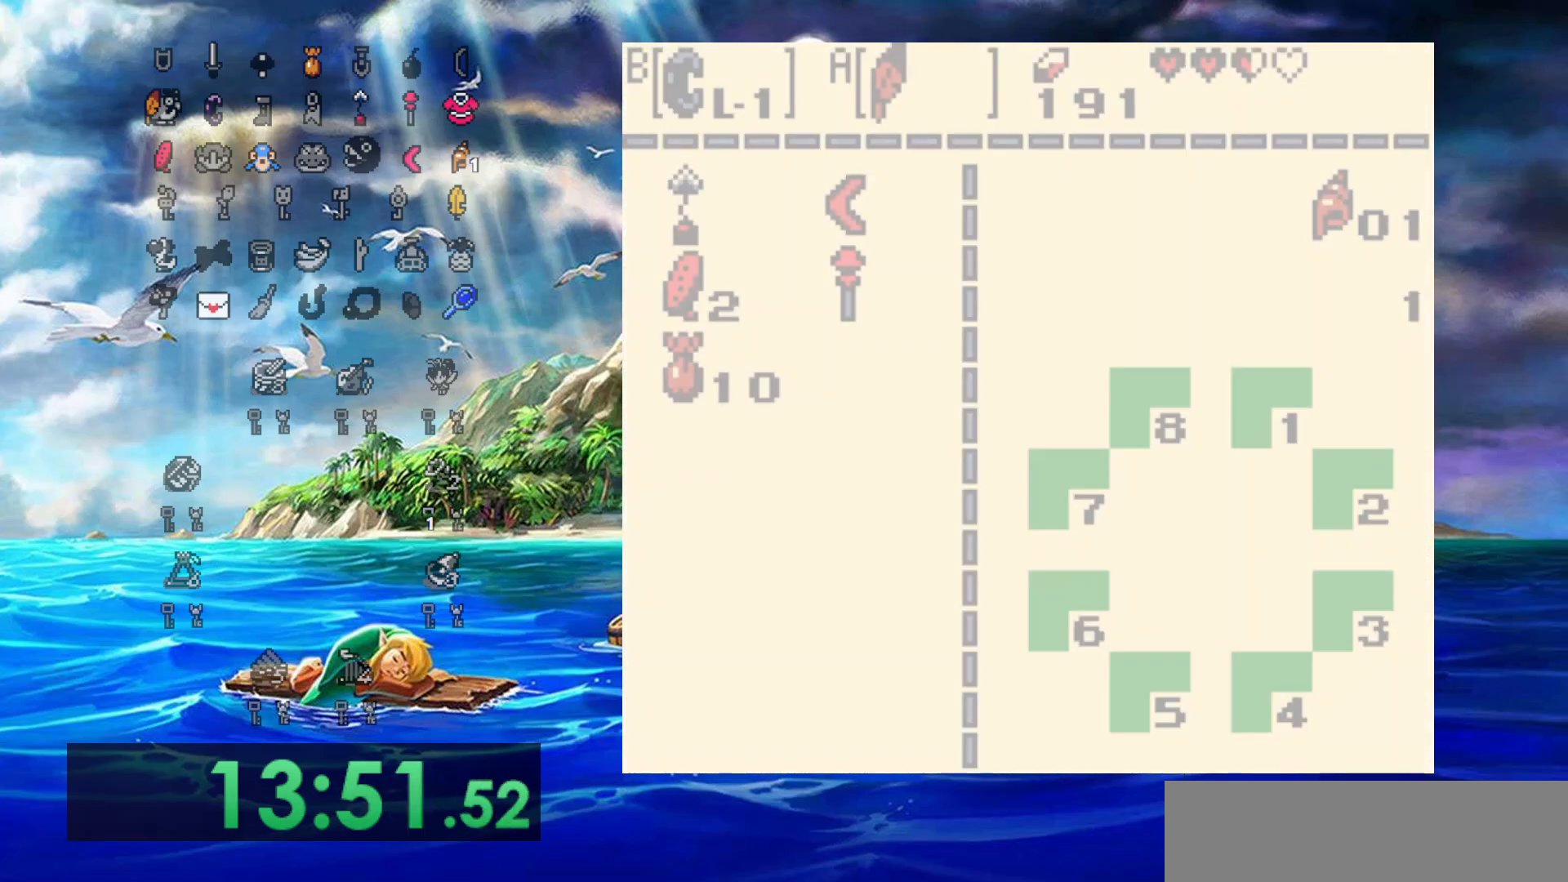
{"buttons": ["B"], "events": [[483, "B", "down"]]}